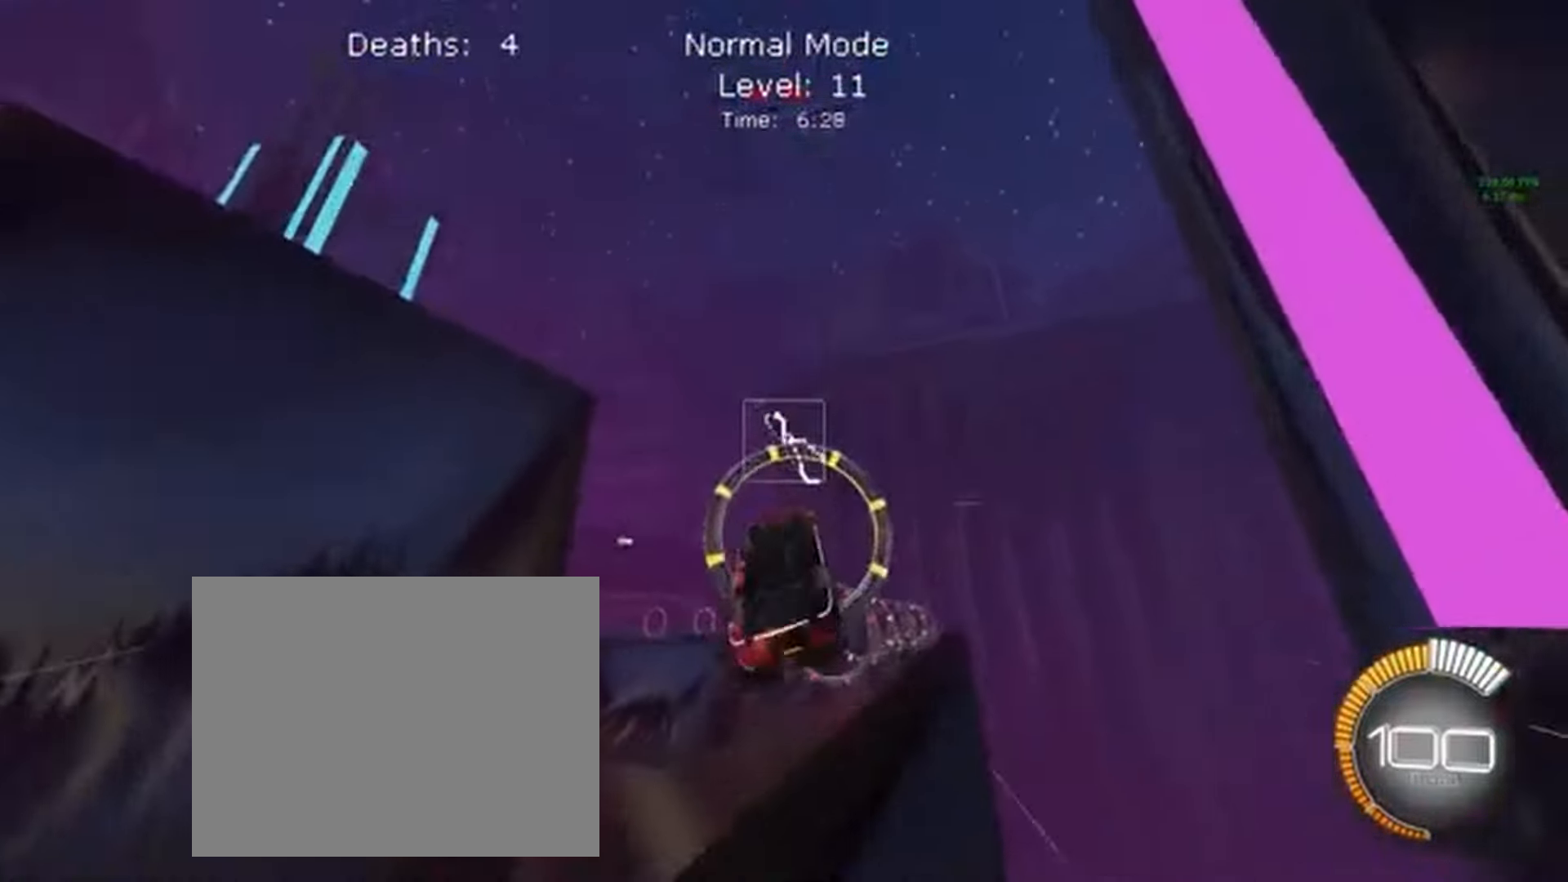
Gameplay with a controller (Xbox layout); each line is a JSON object with the inputs held at the frame after it. "events" lists button and stick changes between this image and that frame as [ms after this image, input, new state], when the widget could be followed in between. Not read: DPAD_DOWN DPAD_LEFT DPAD_RIGHT DPAD_UP L3 R3 SELECT START right_stick.
{"buttons": ["X", "L1", "R2"], "left_stick": "down", "events": [[167, "left_stick", "right"], [200, "L1", "down"], [333, "left_stick", "down-right"], [433, "left_stick", "down"]]}
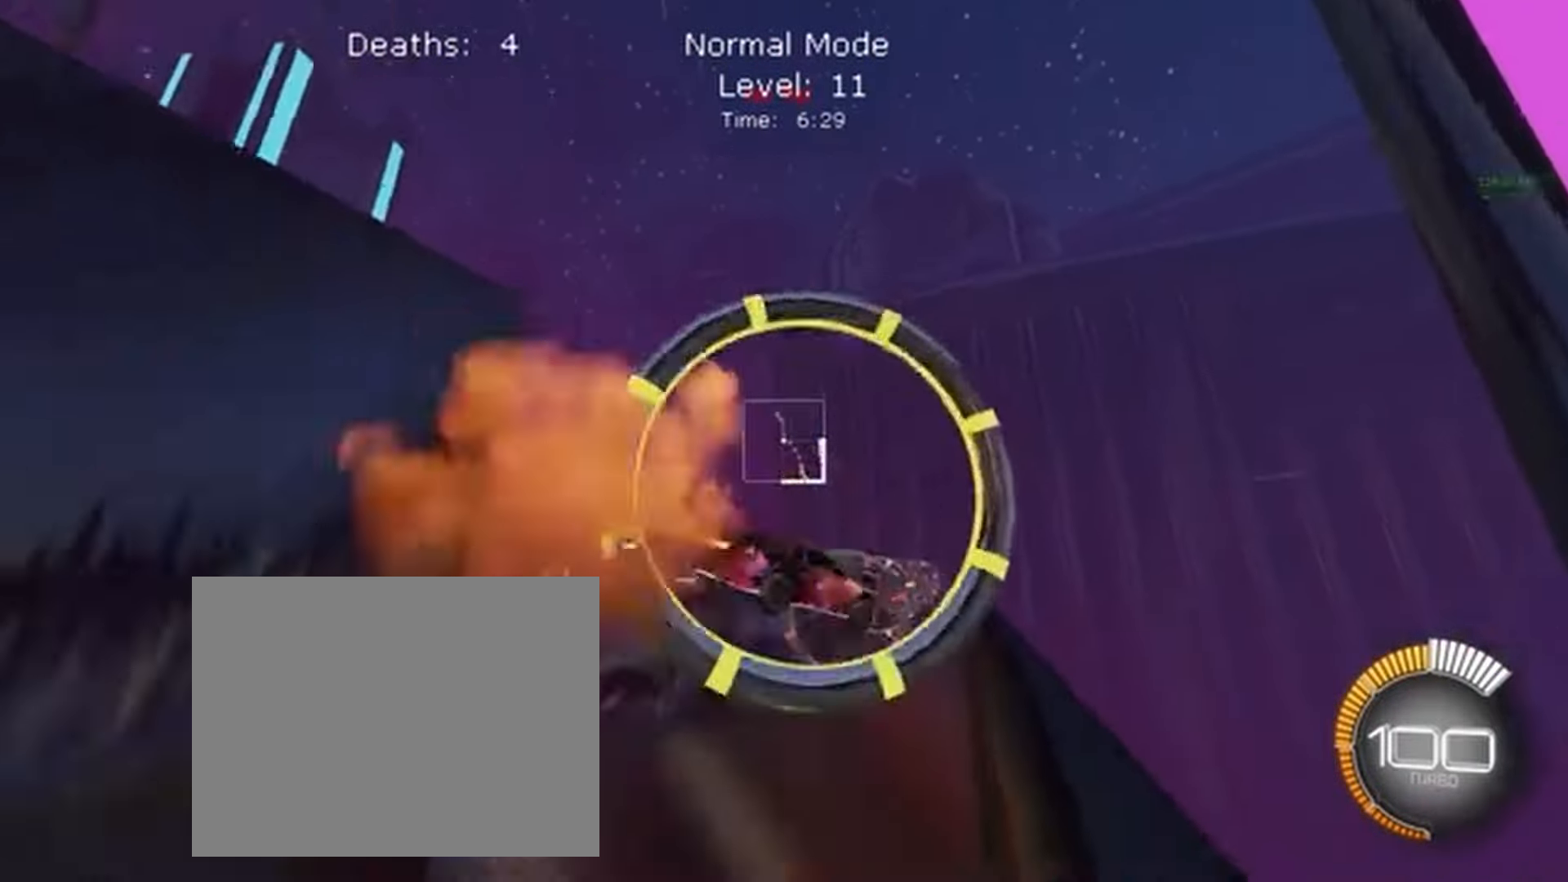
{"buttons": ["X", "R2"], "left_stick": "center", "events": [[167, "left_stick", "up-right"], [367, "L1", "up"], [400, "left_stick", "center"]]}
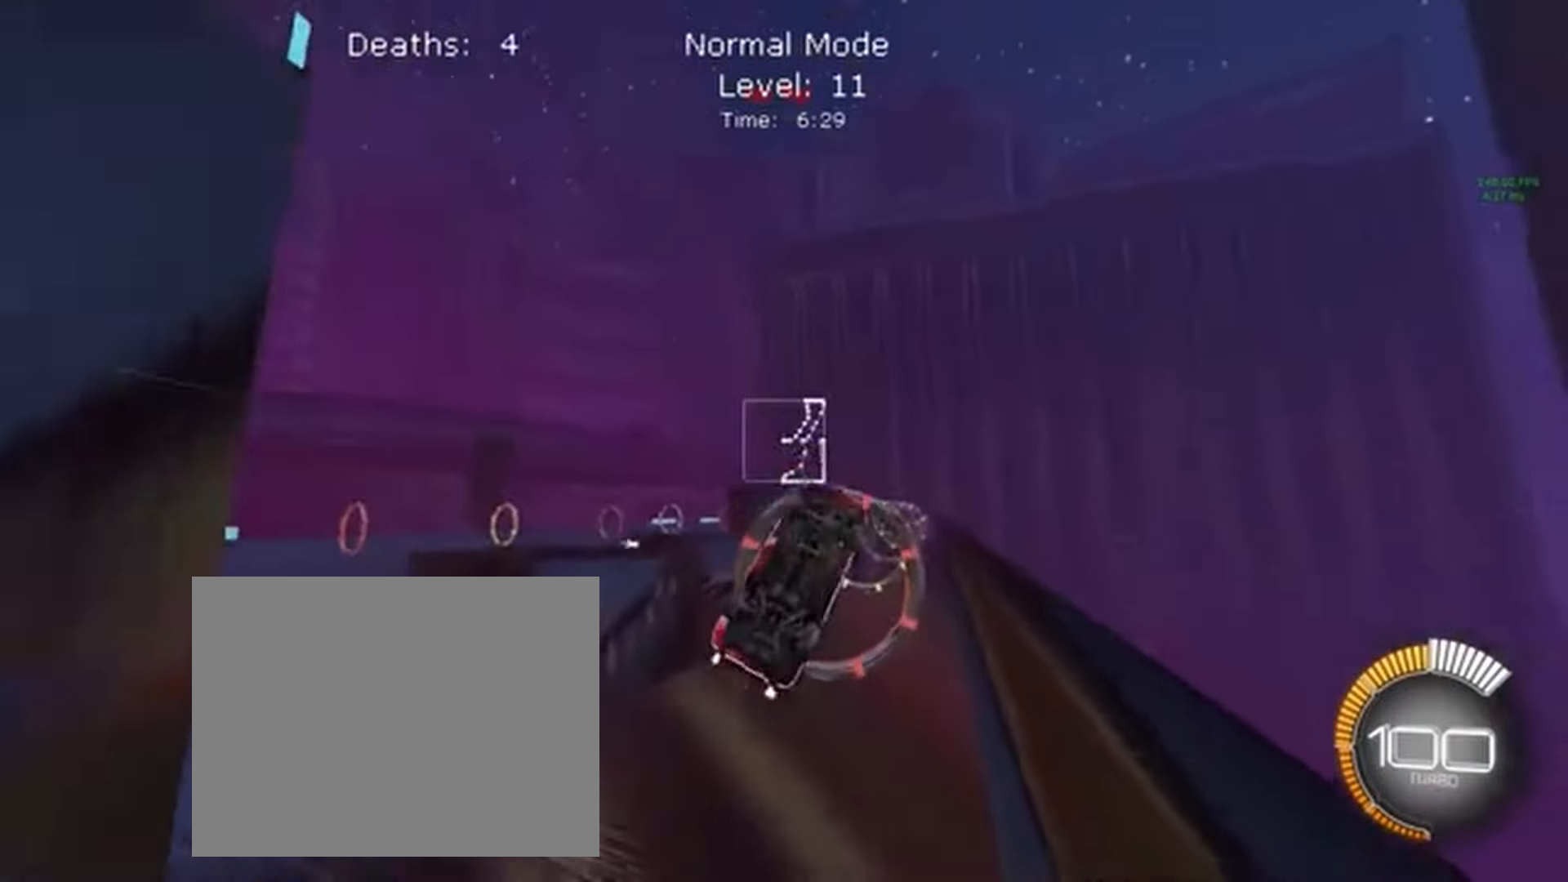
{"buttons": ["X", "L1", "R2"], "left_stick": "center", "events": [[100, "L1", "down"]]}
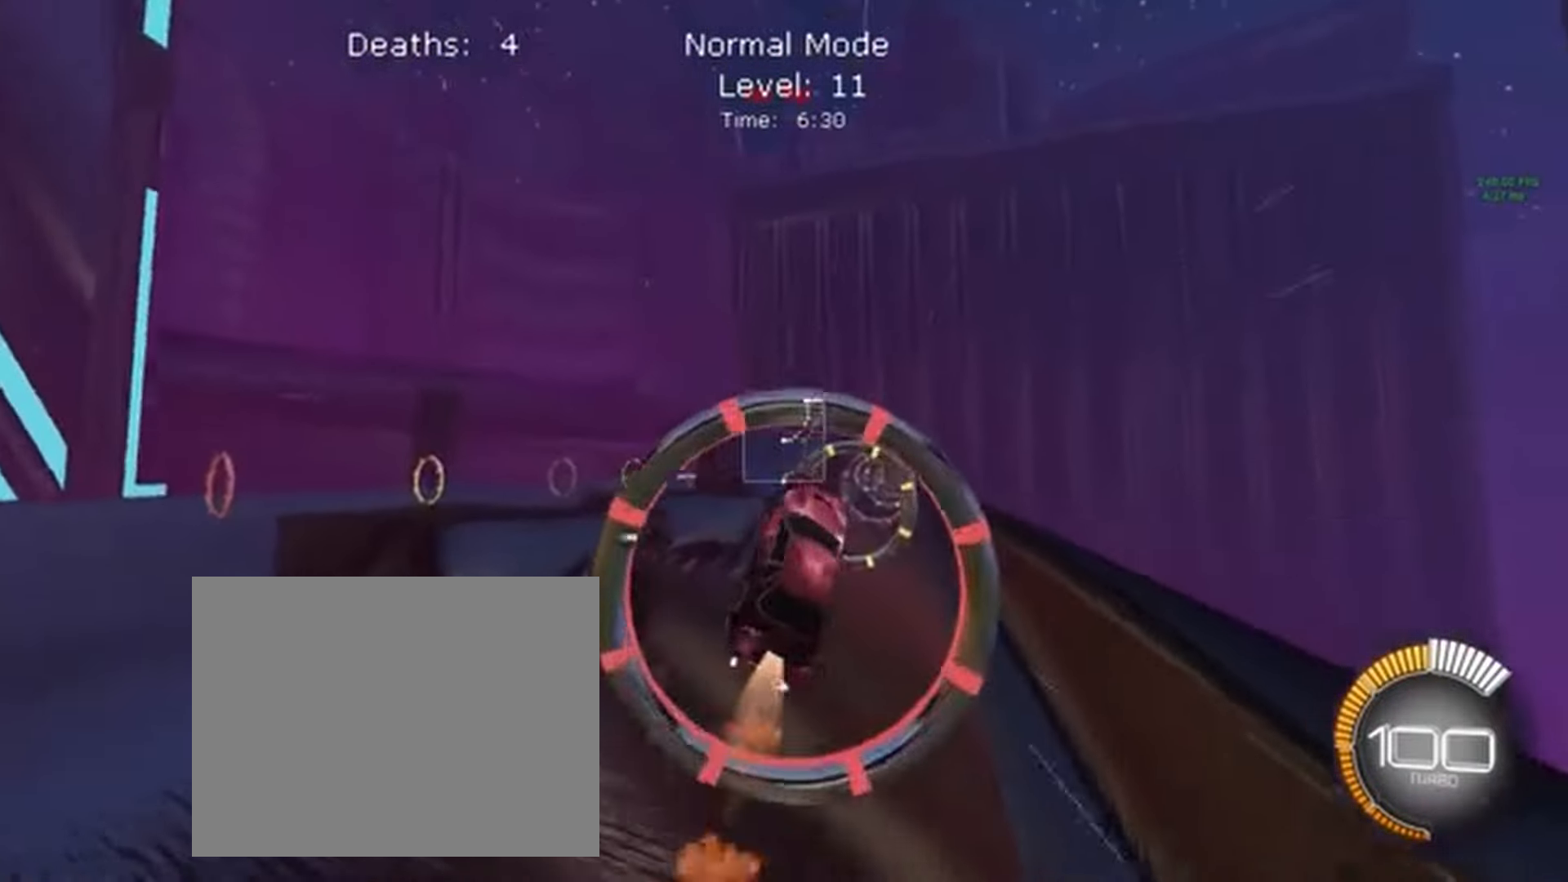
{"buttons": ["X", "L1", "R2"], "left_stick": "center", "events": []}
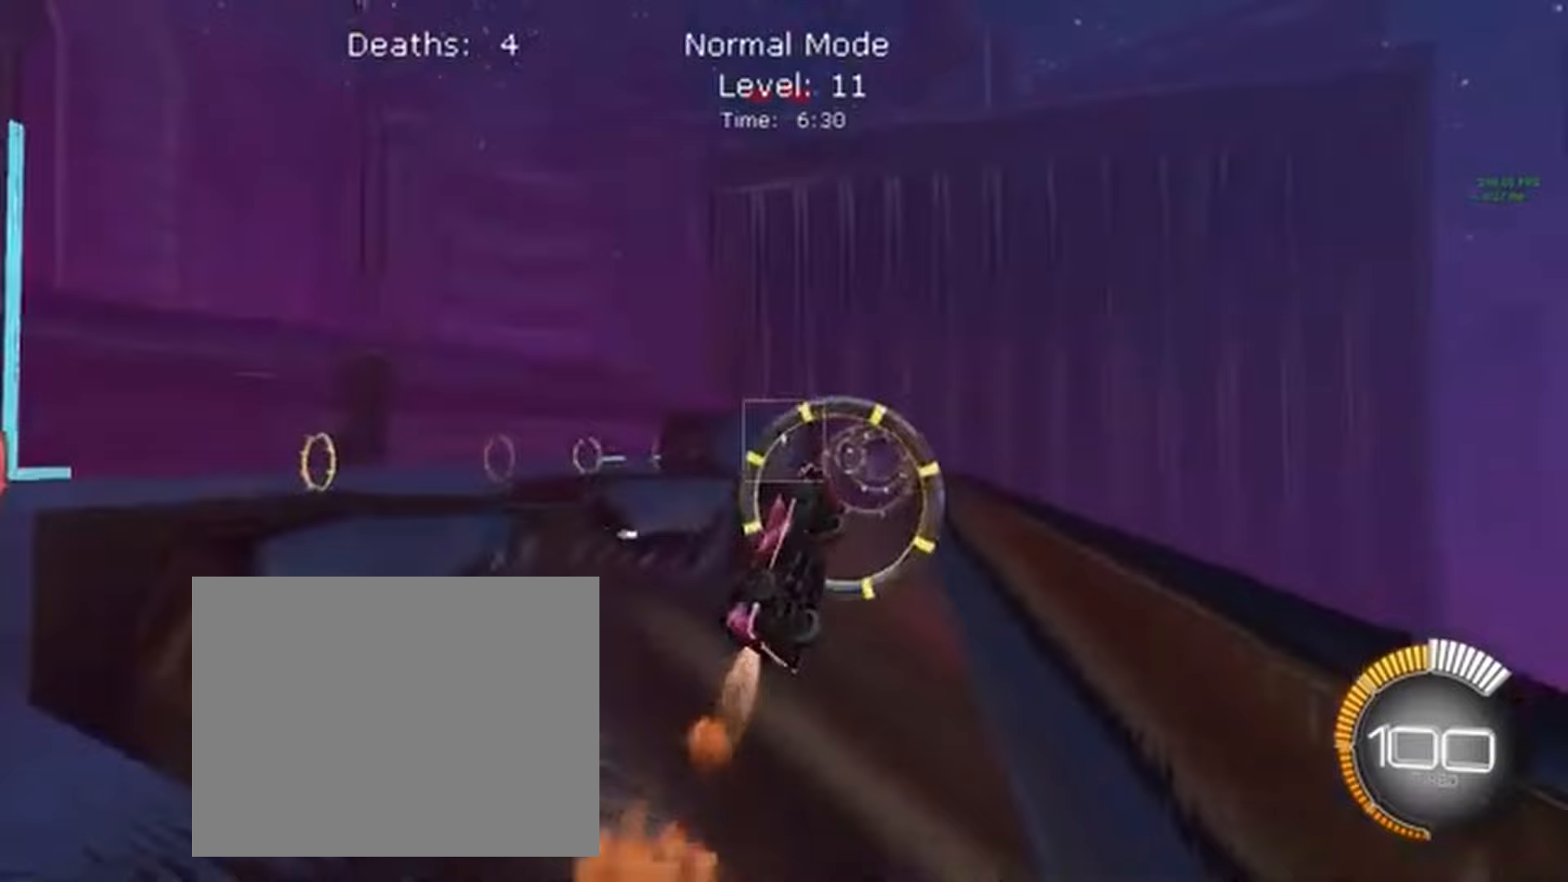
{"buttons": ["X", "L1", "R2"], "left_stick": "center", "events": [[300, "left_stick", "down"], [400, "left_stick", "center"]]}
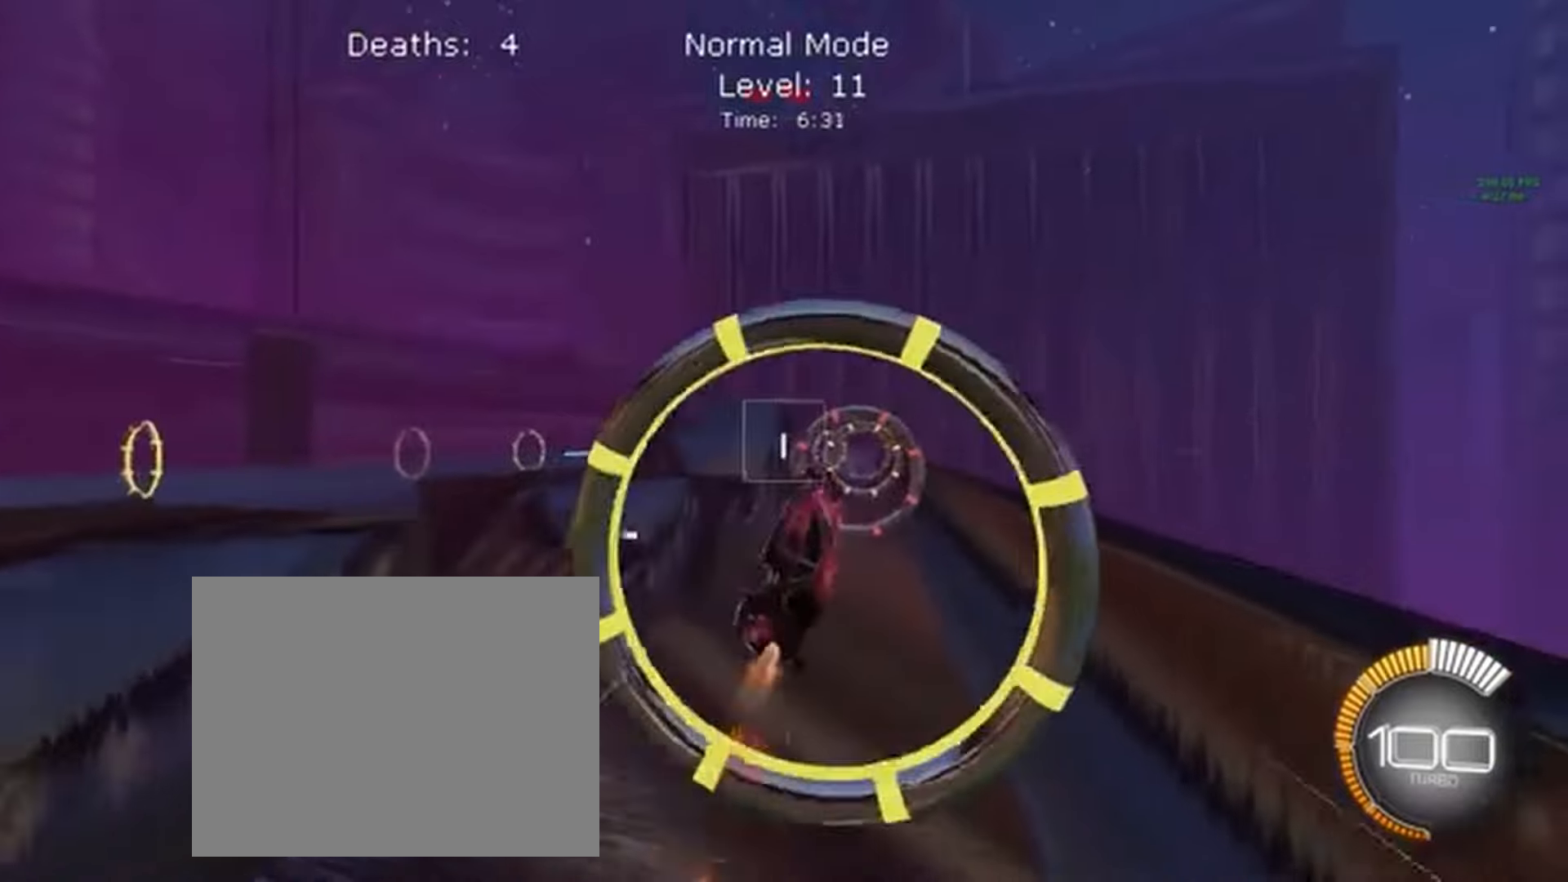
{"buttons": ["X", "L1", "R2"], "left_stick": "right", "events": [[400, "left_stick", "right"]]}
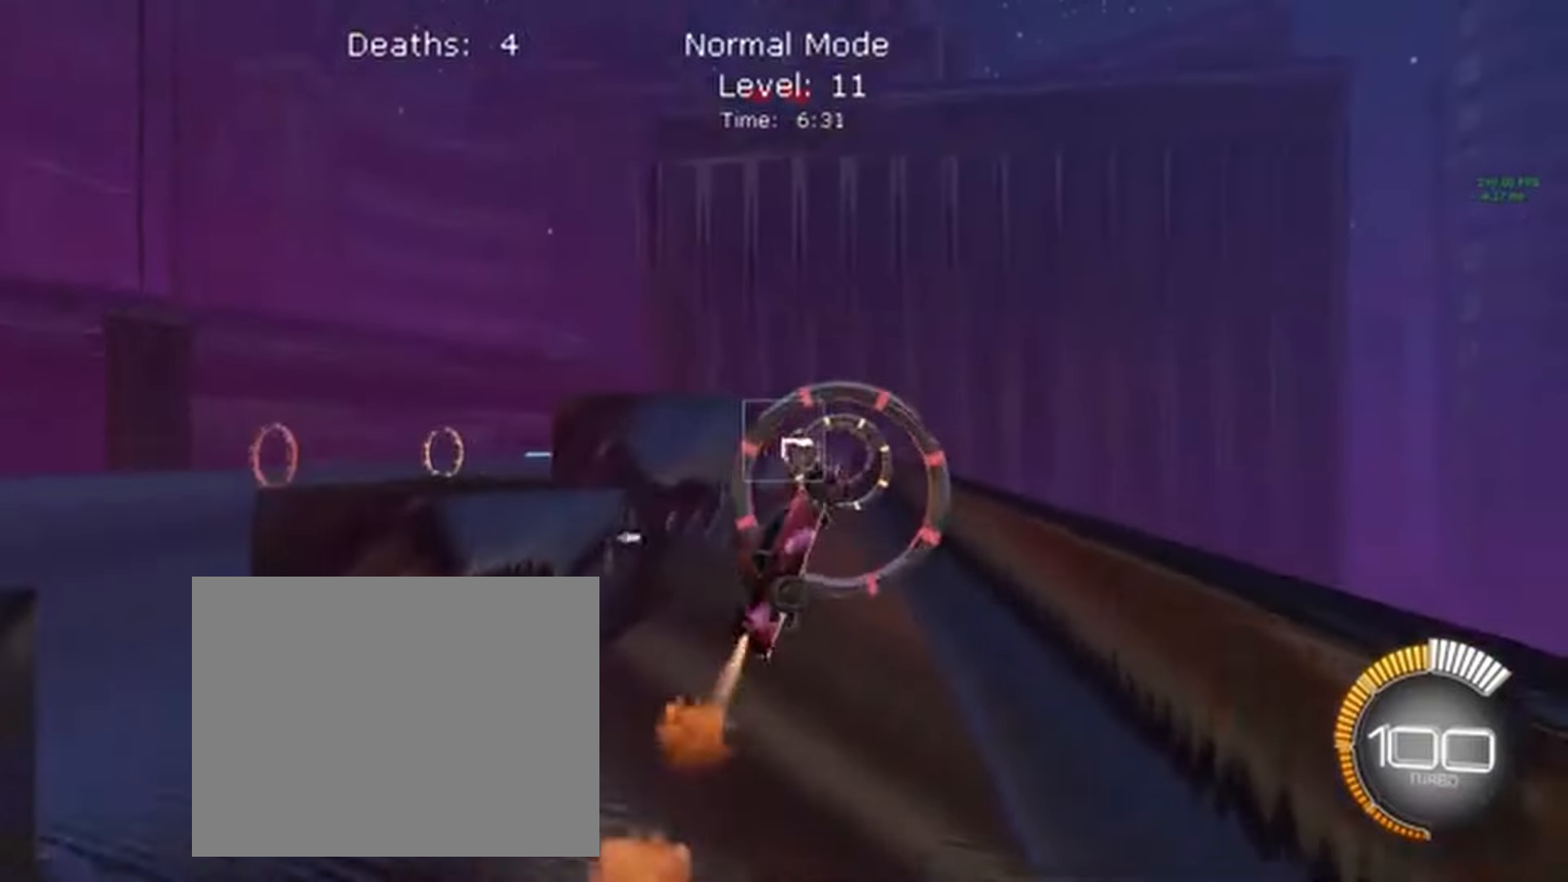
{"buttons": ["X", "R2"], "left_stick": "center", "events": [[33, "left_stick", "center"], [367, "L1", "up"]]}
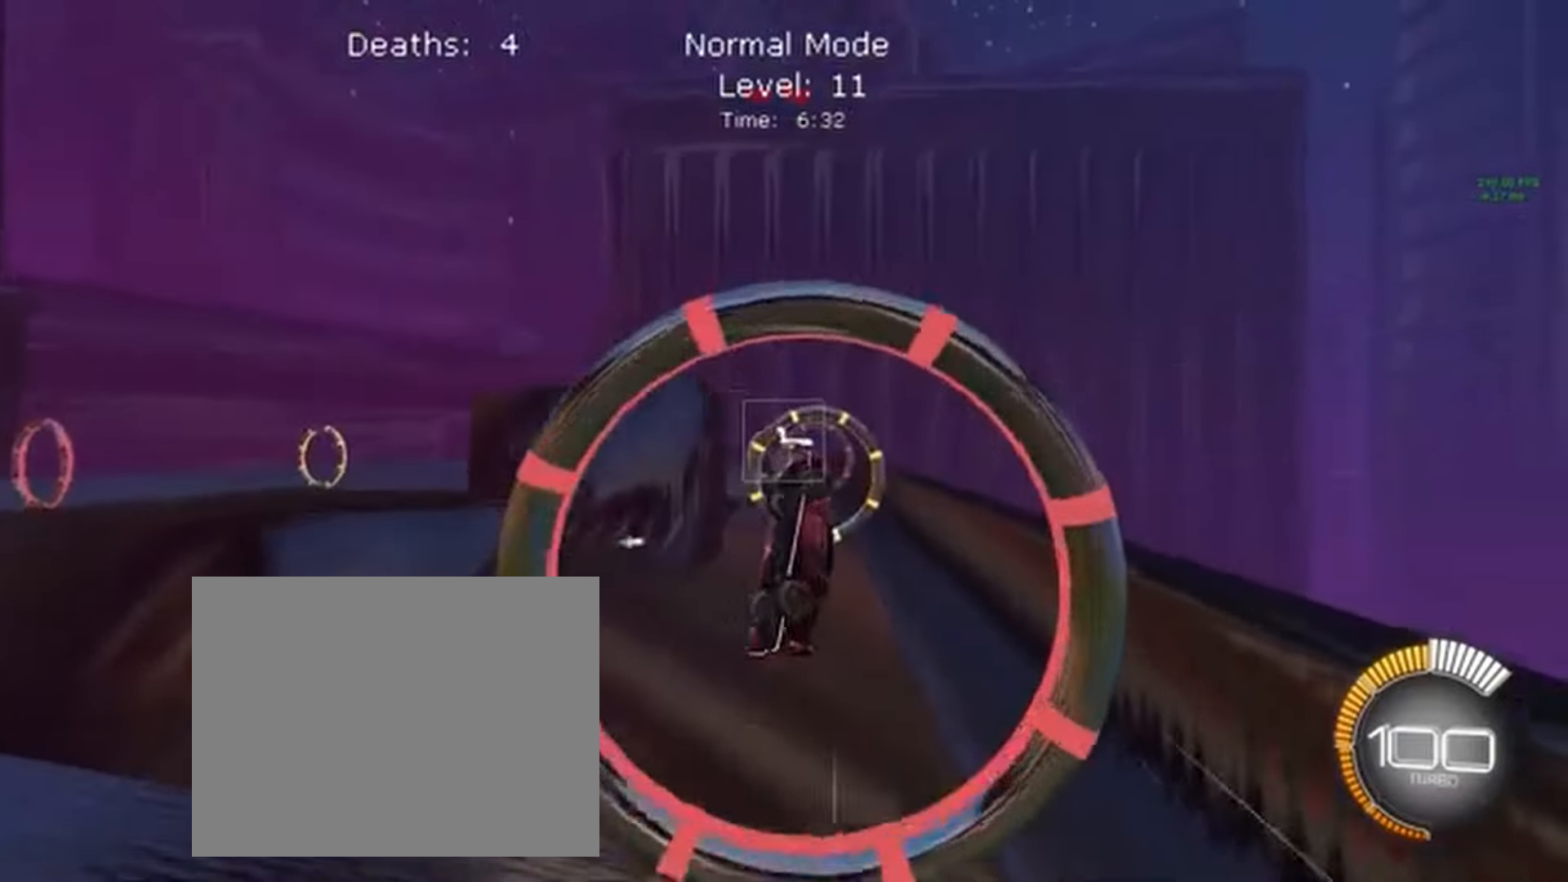
{"buttons": ["X", "L1", "R2"], "left_stick": "down", "events": [[133, "L1", "down"], [300, "L1", "up"], [333, "left_stick", "down"], [467, "L1", "down"]]}
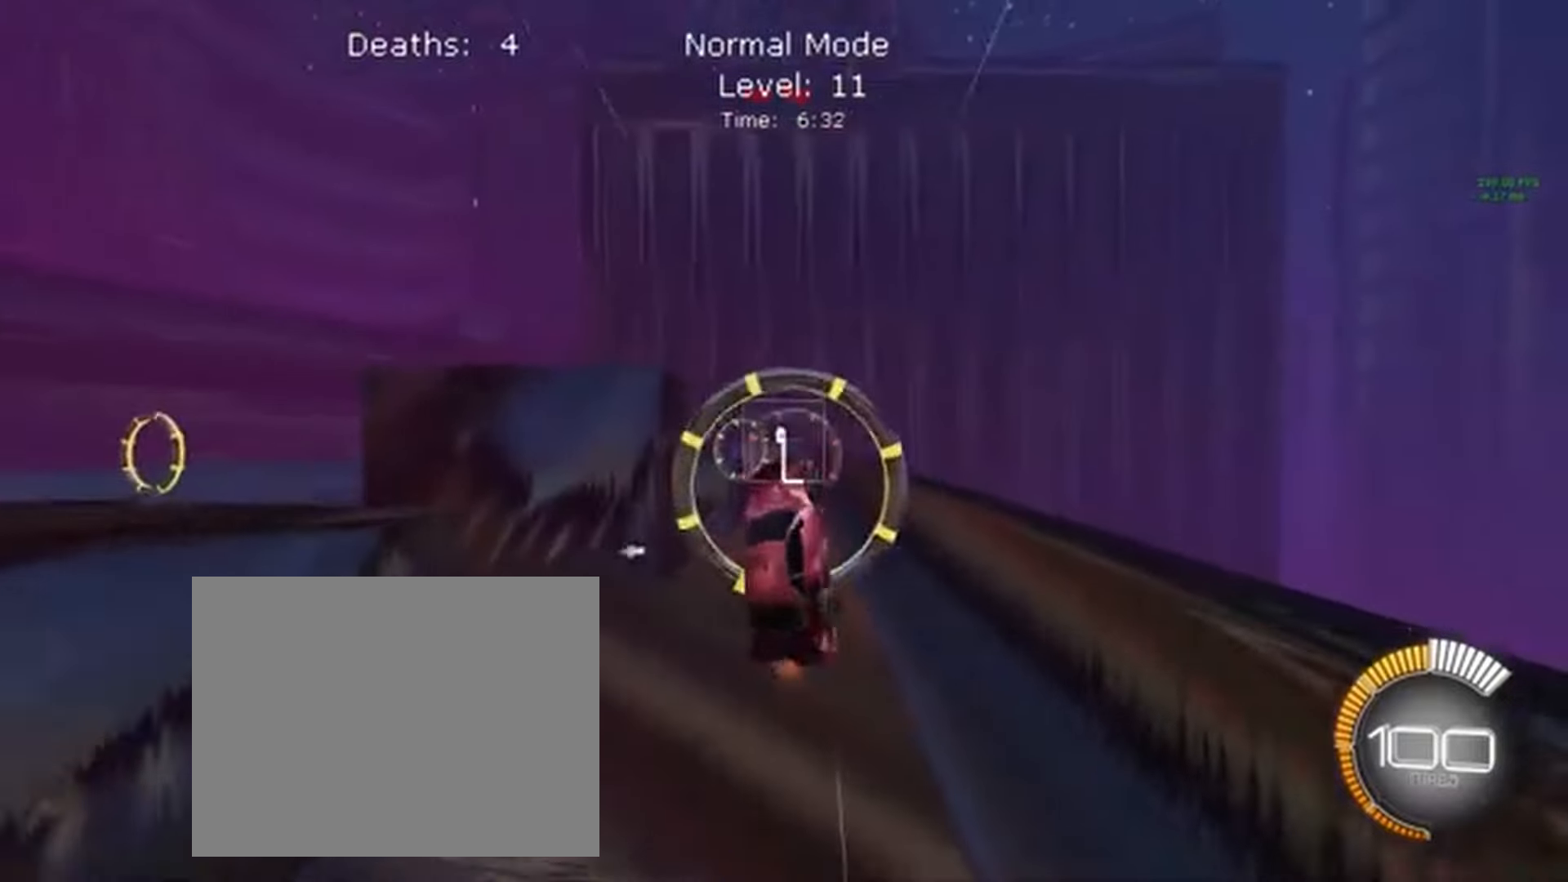
{"buttons": ["X", "L1", "R2"], "left_stick": "center", "events": [[67, "left_stick", "right"], [133, "left_stick", "up"], [267, "left_stick", "center"], [333, "L1", "up"], [500, "L1", "down"]]}
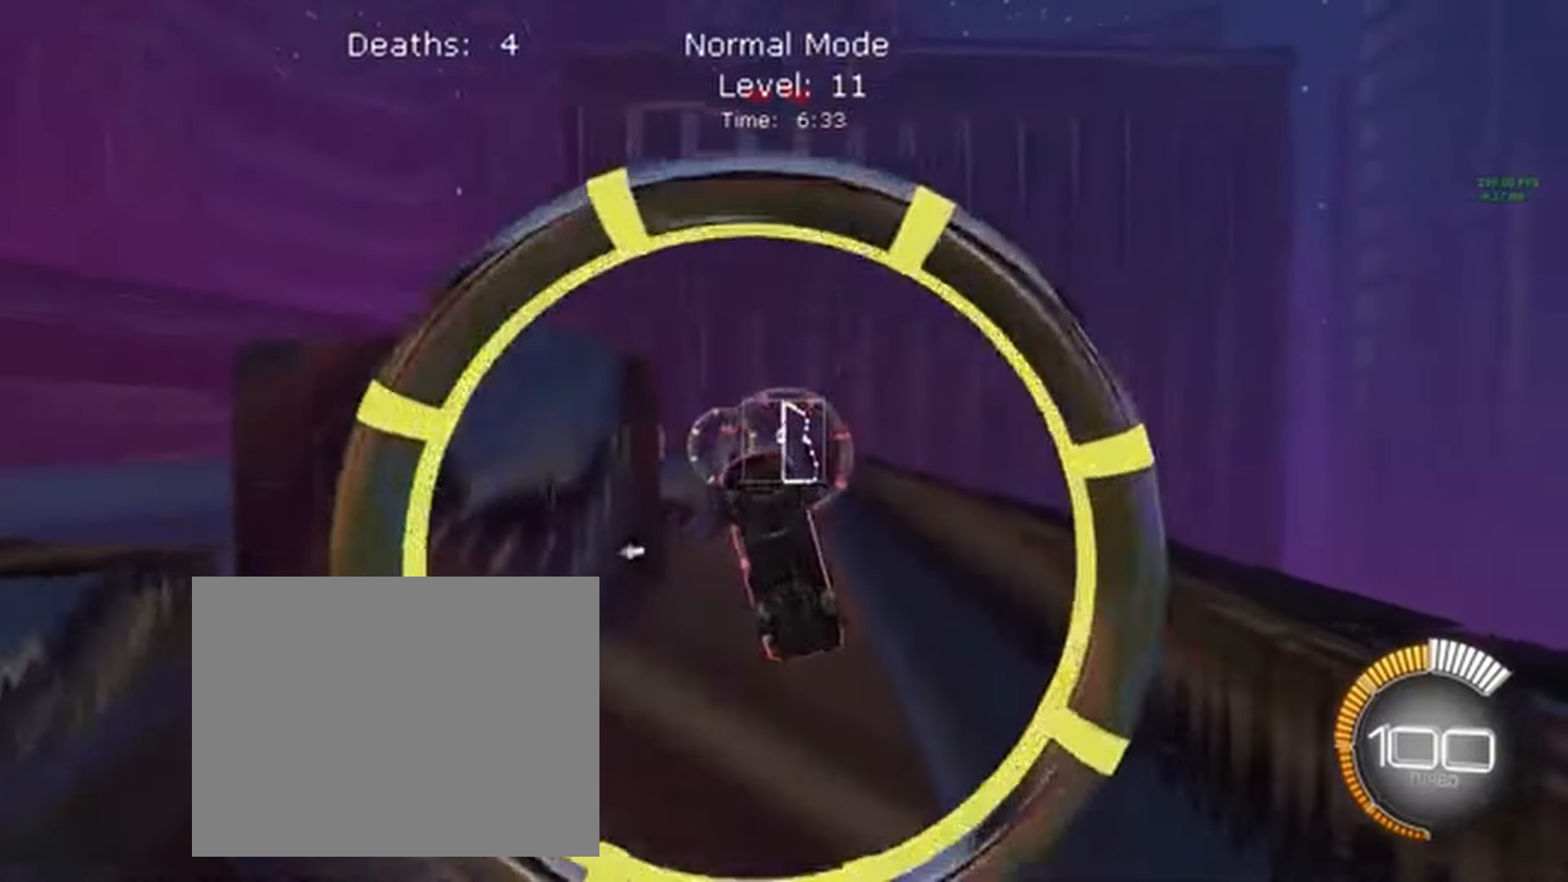
{"buttons": ["X", "L1", "R2"], "left_stick": "down", "events": [[200, "L1", "up"], [300, "left_stick", "down"], [367, "L1", "down"]]}
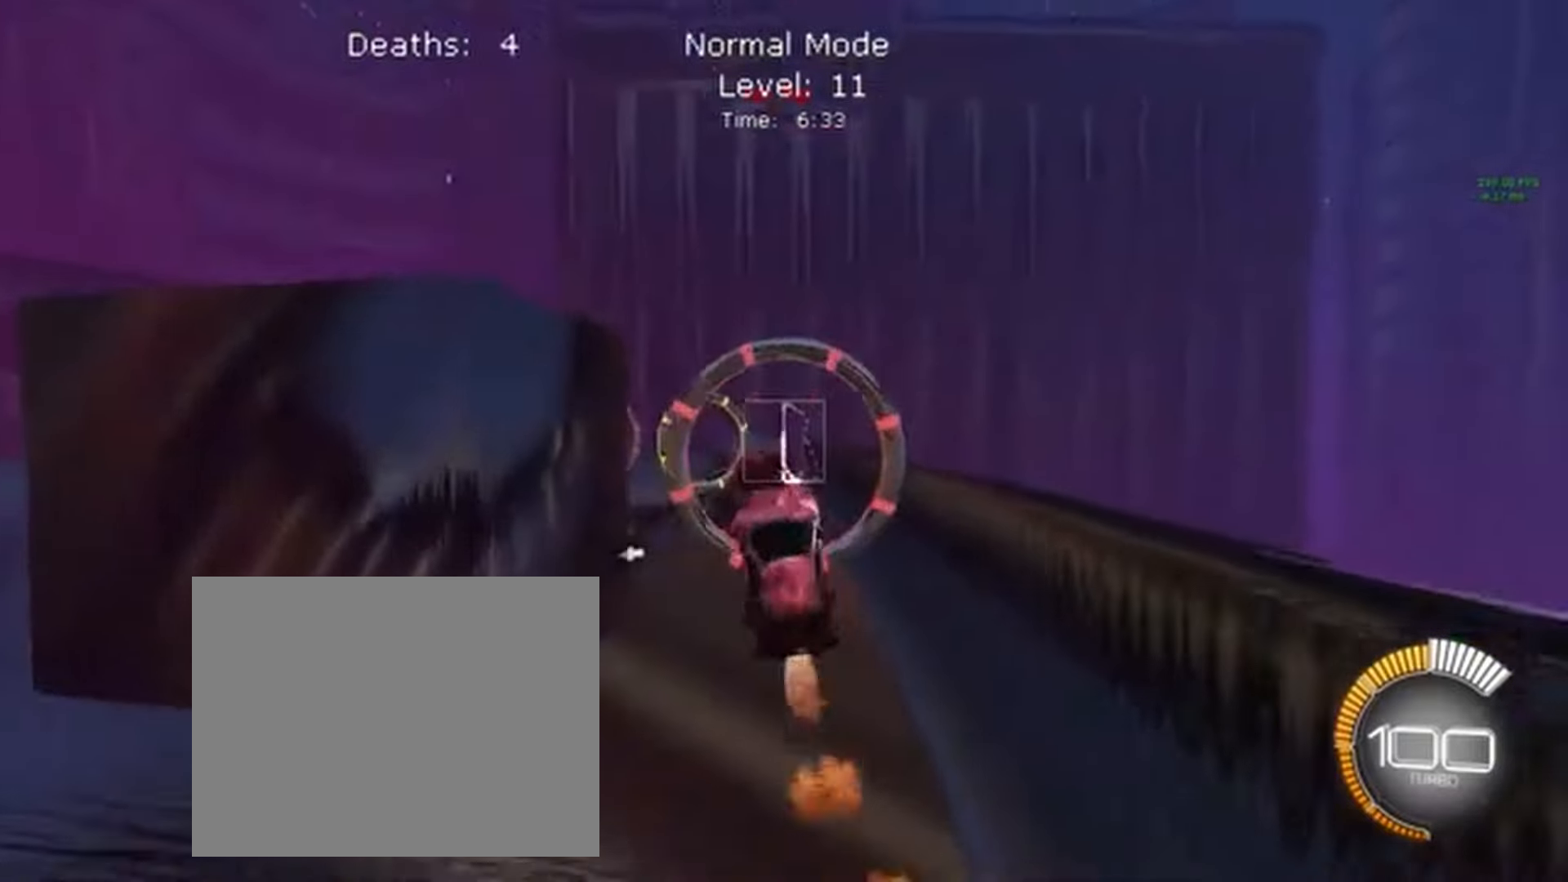
{"buttons": ["X", "L1", "R2"], "left_stick": "center", "events": [[367, "left_stick", "center"]]}
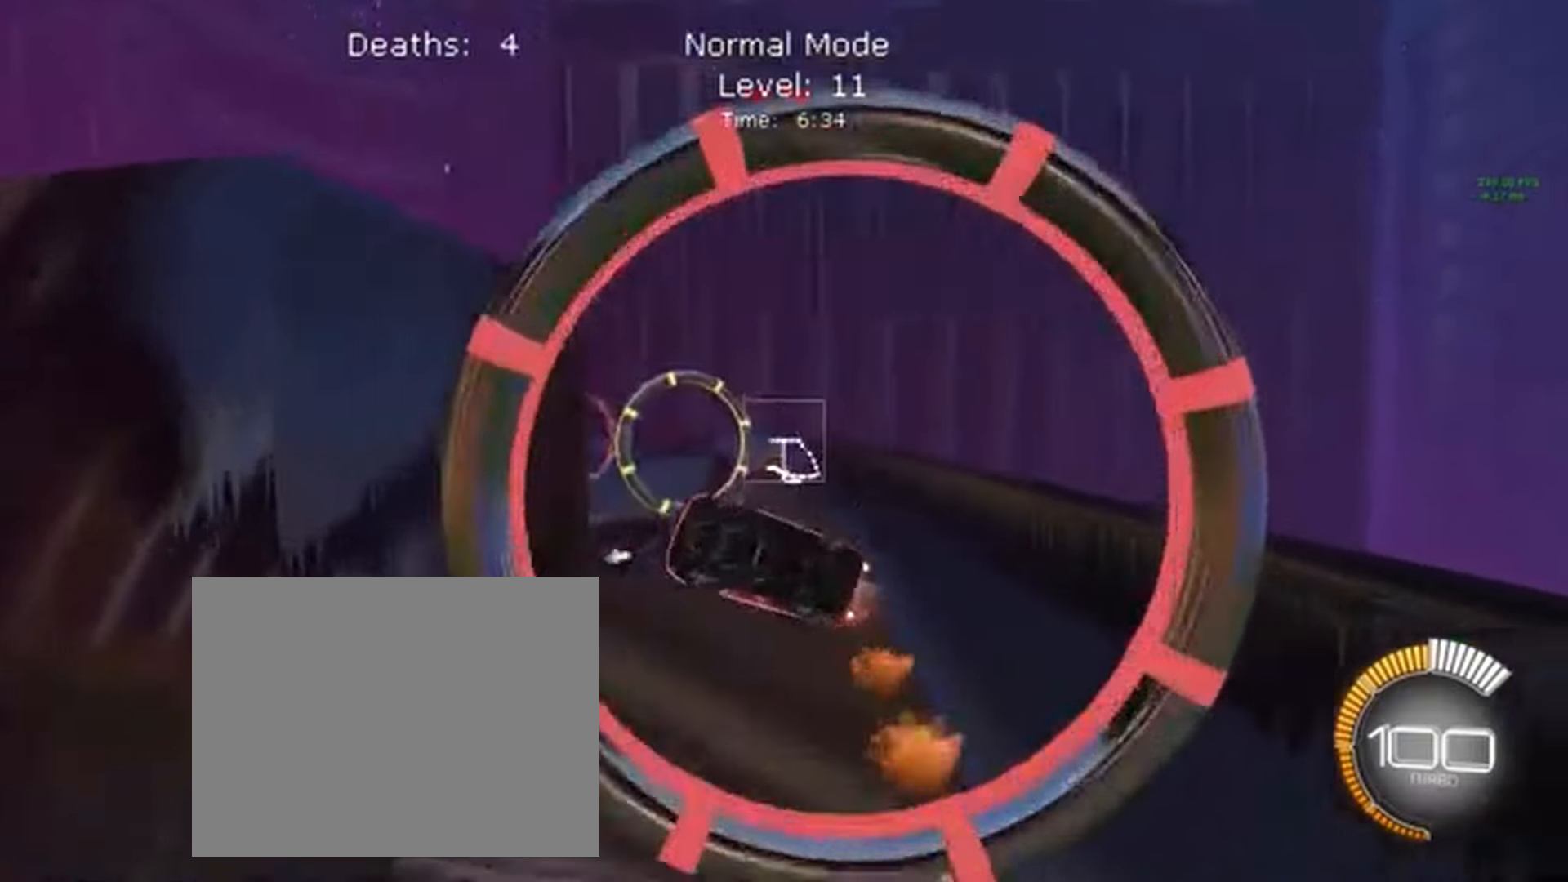
{"buttons": ["X", "L1", "R2"], "left_stick": "up", "events": [[33, "left_stick", "left"], [100, "left_stick", "down"], [267, "left_stick", "down-left"], [467, "left_stick", "up"]]}
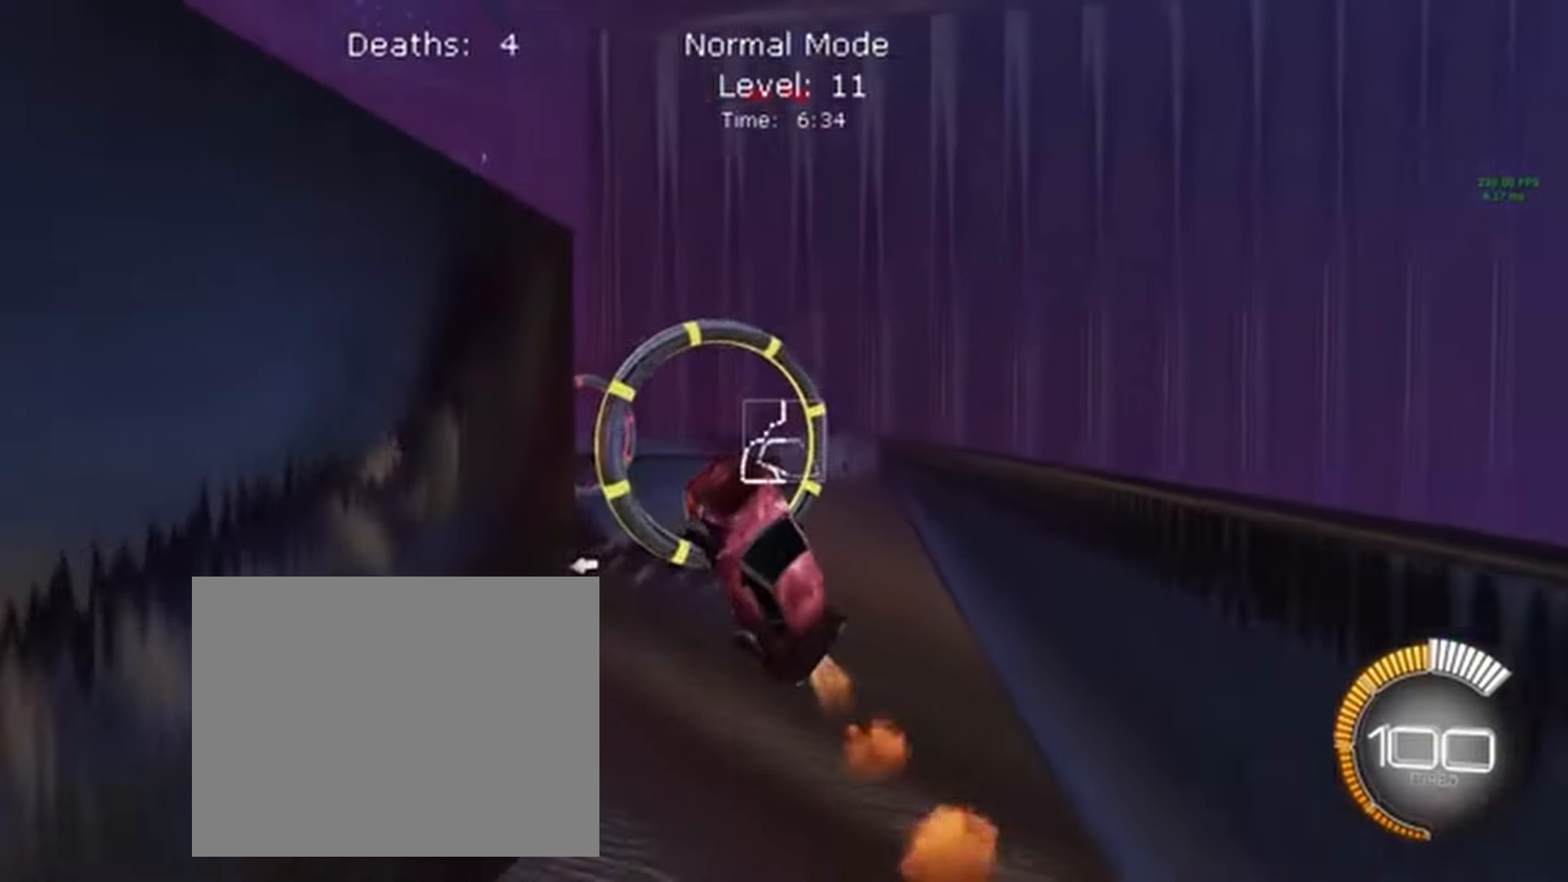
{"buttons": ["X", "L1", "R2"], "left_stick": "center", "events": [[67, "left_stick", "up-right"], [233, "left_stick", "down-right"], [367, "left_stick", "center"]]}
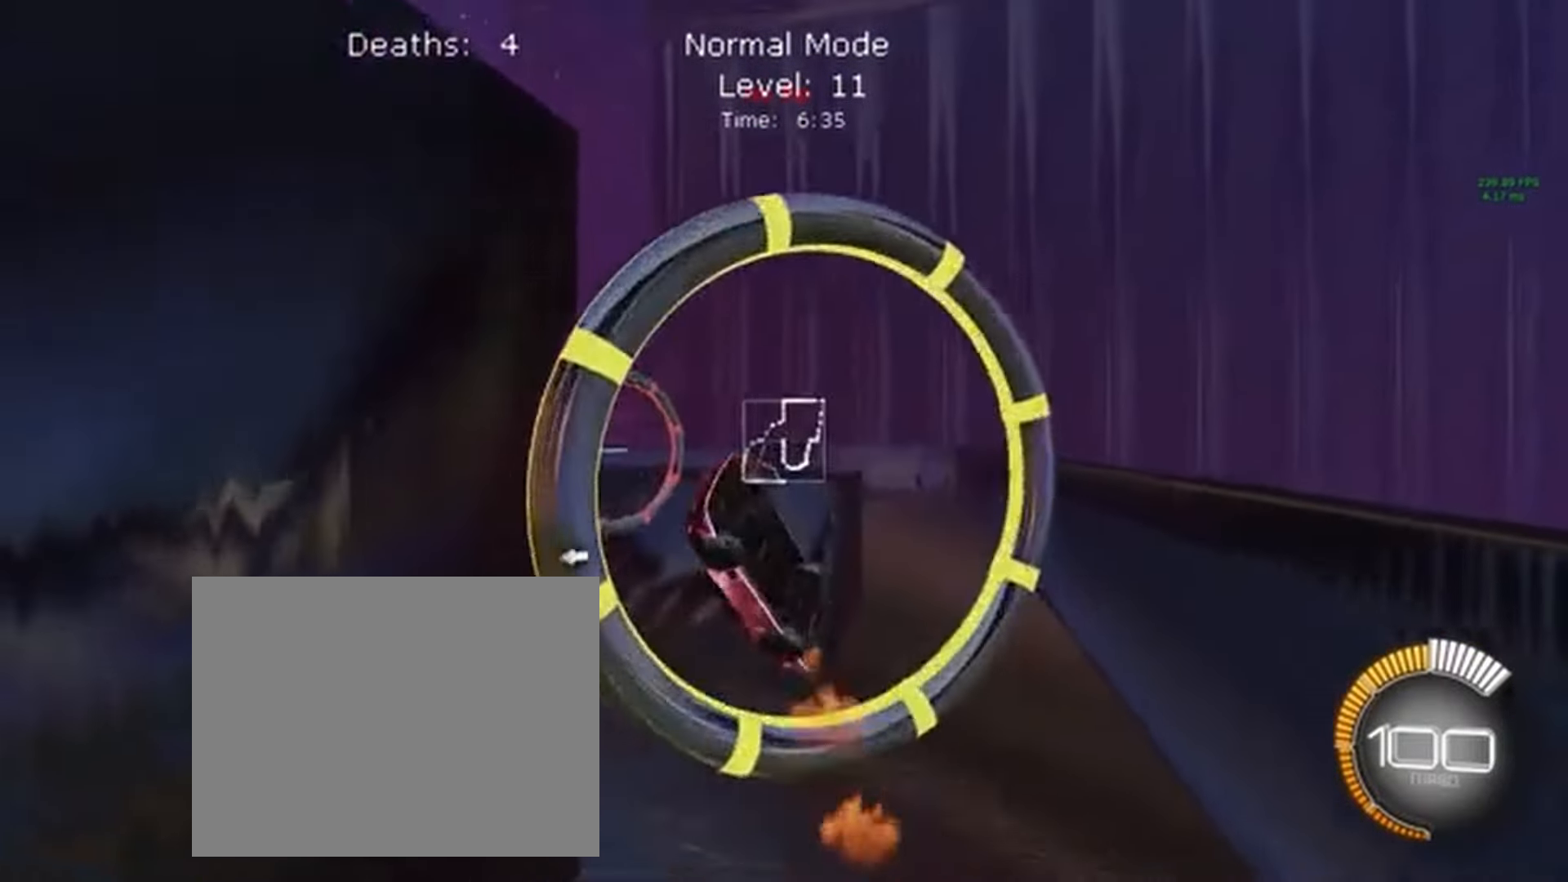
{"buttons": ["X", "L1", "R2"], "left_stick": "center", "events": [[133, "B", "down"], [133, "left_stick", "down-left"], [167, "A", "down"], [167, "L1", "up"], [200, "B", "up"], [200, "left_stick", "left"], [233, "A", "up"], [300, "L1", "down"], [400, "left_stick", "center"]]}
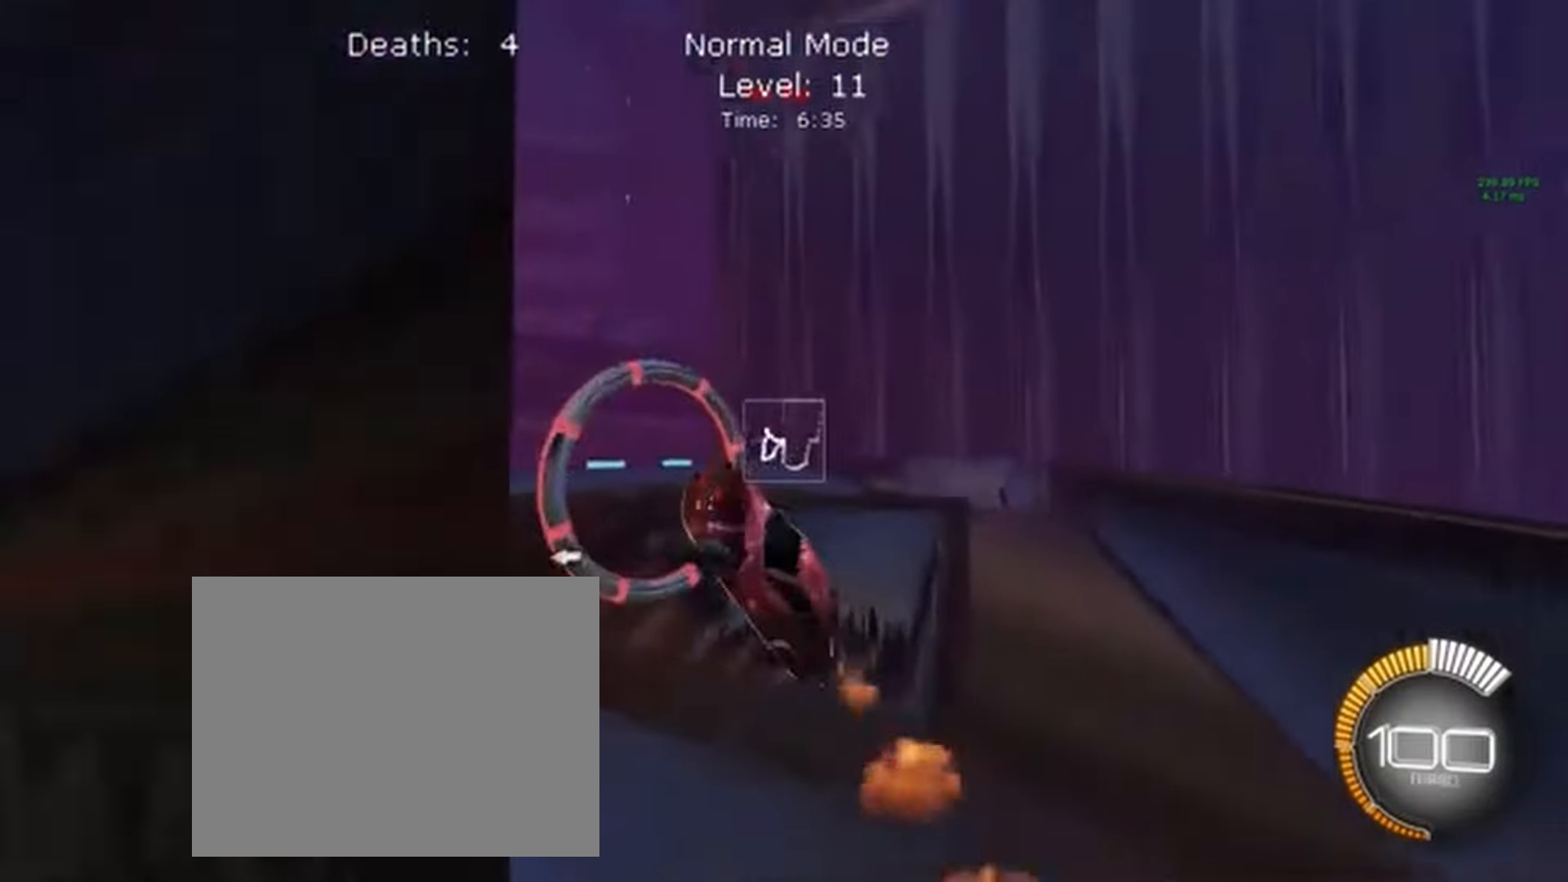
{"buttons": ["X", "L1", "R2"], "left_stick": "down", "events": [[67, "left_stick", "down"], [300, "left_stick", "center"], [500, "left_stick", "down"]]}
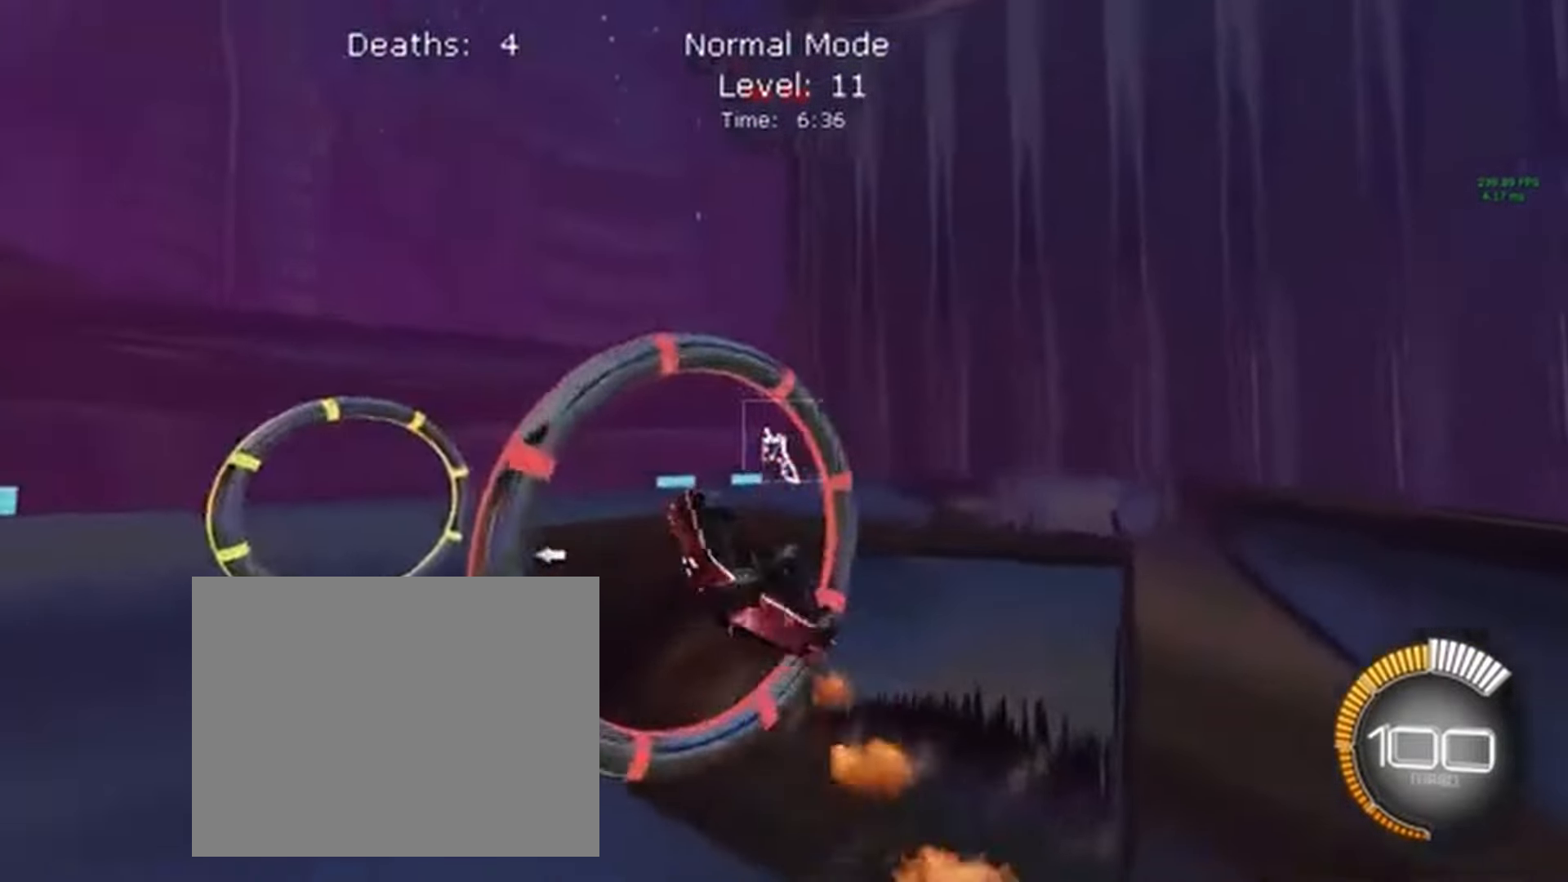
{"buttons": ["X", "L1", "R2"], "left_stick": "down", "events": [[167, "left_stick", "center"], [467, "left_stick", "down"]]}
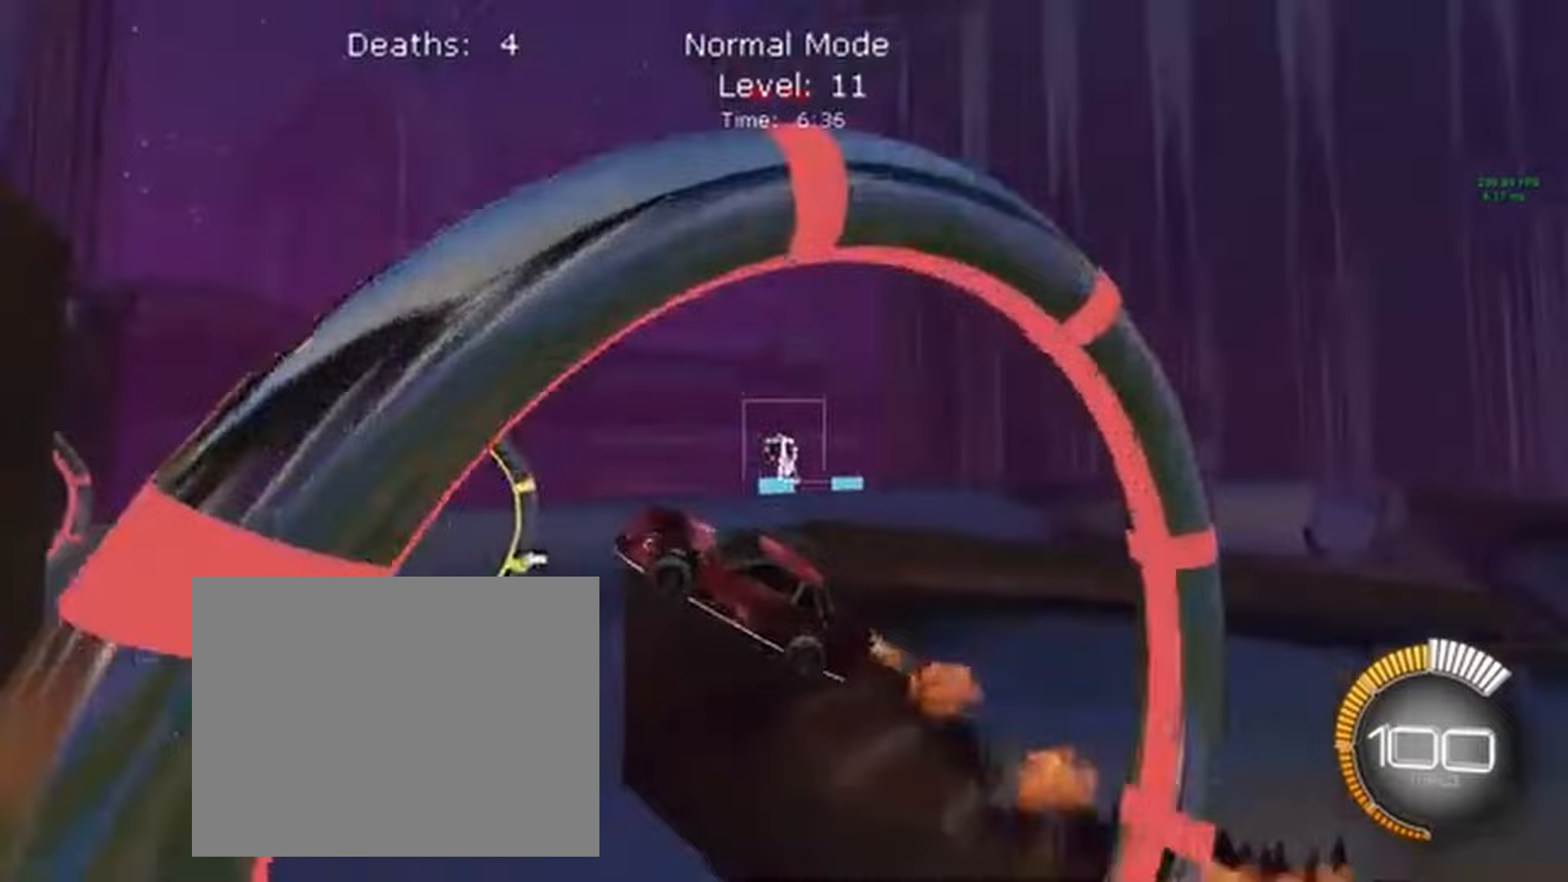
{"buttons": ["X", "L1", "R2"], "left_stick": "up", "events": [[333, "left_stick", "left"], [367, "L2", "down"], [433, "left_stick", "up"], [500, "L2", "up"]]}
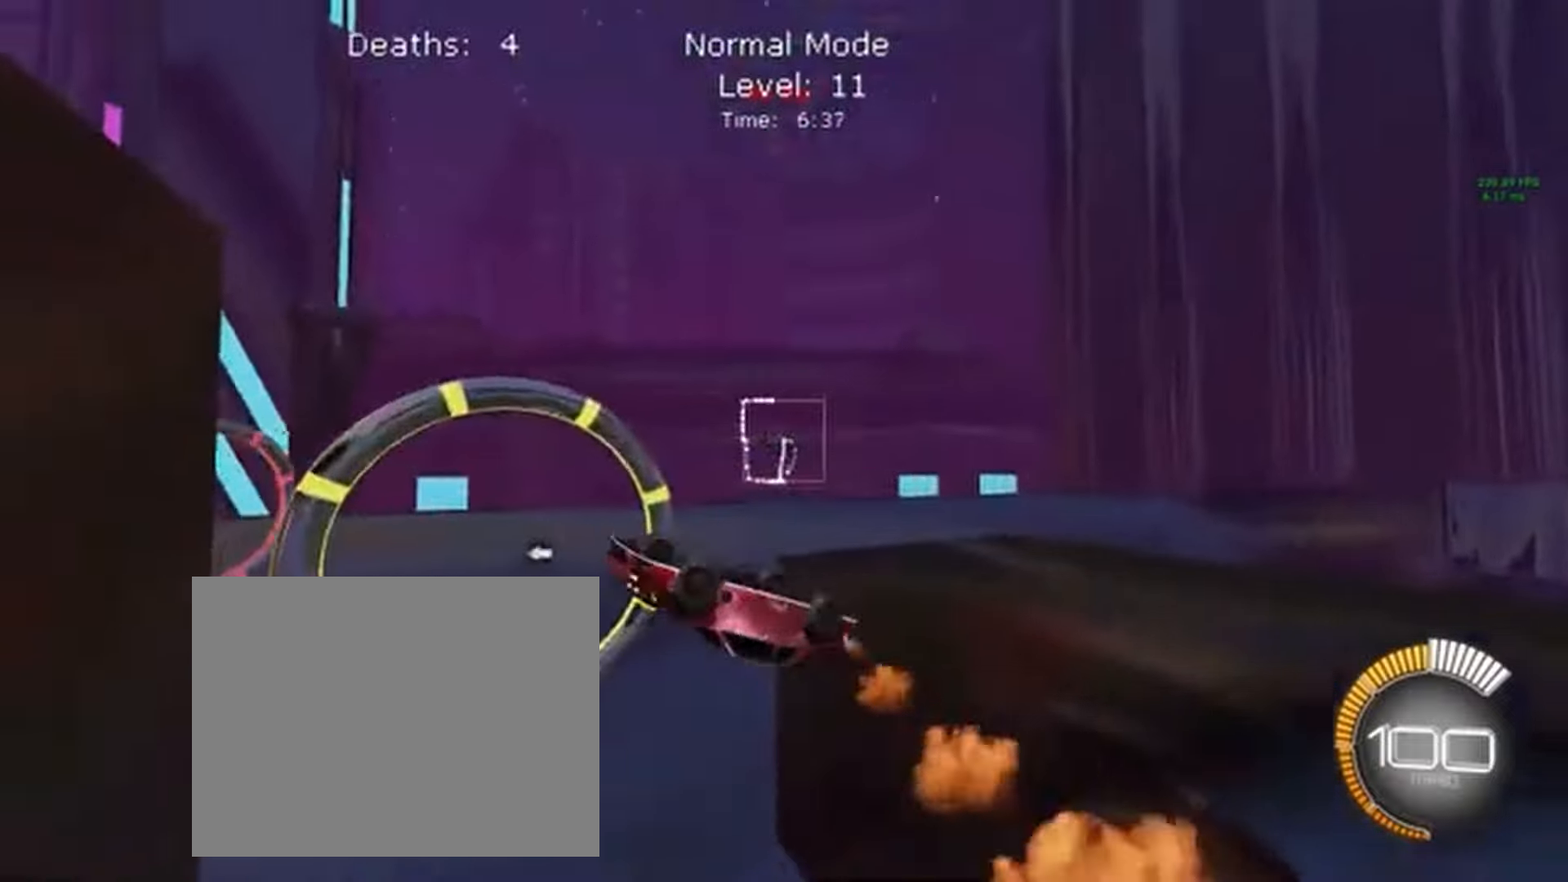
{"buttons": ["X", "L1", "R2"], "left_stick": "center"}
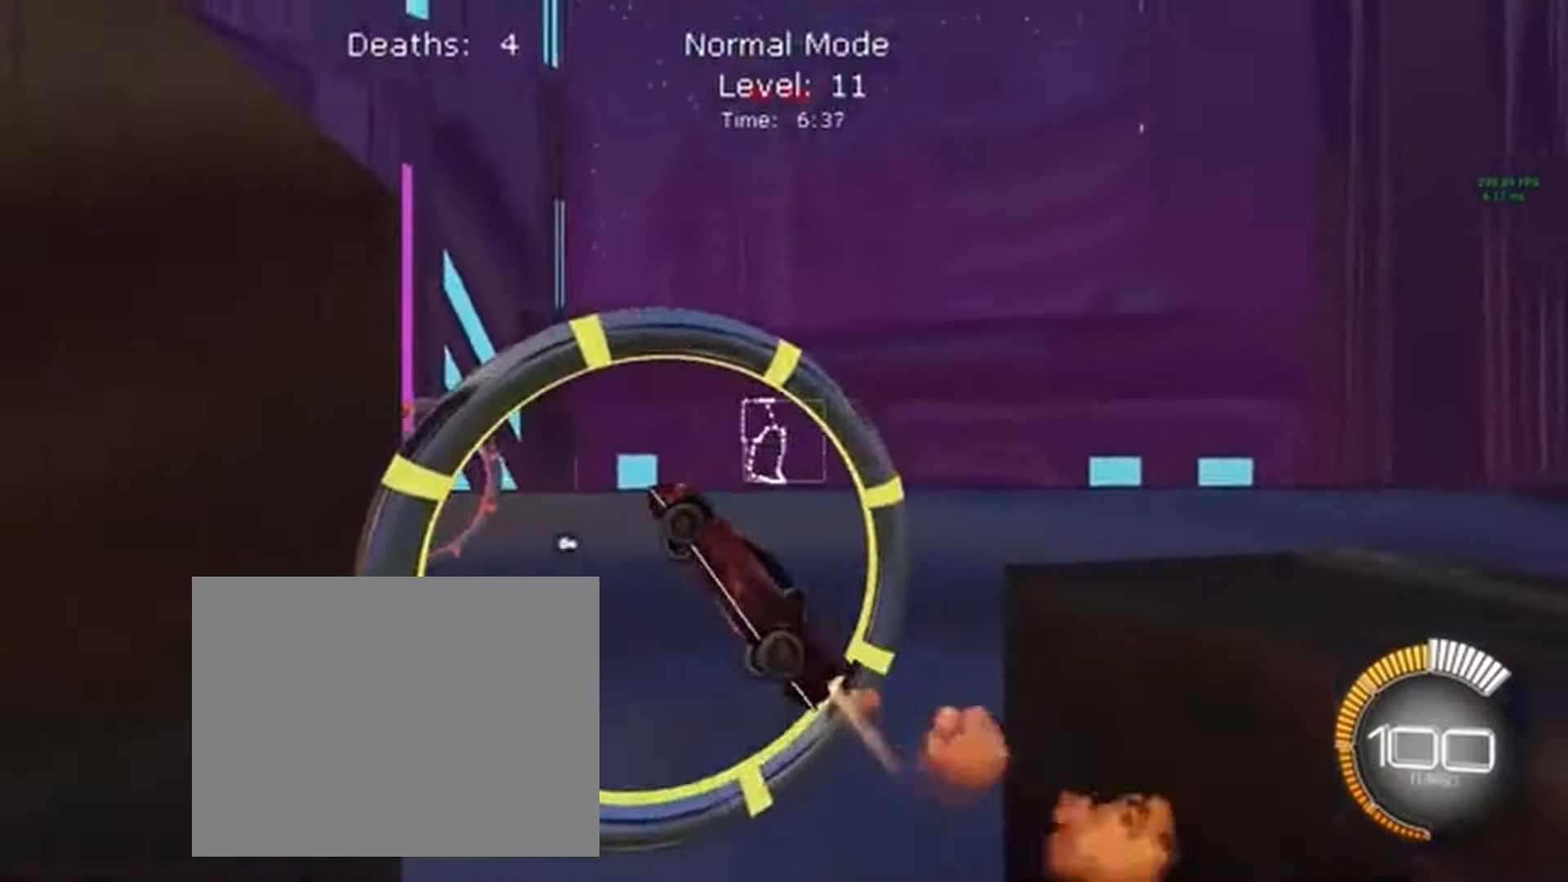
{"buttons": ["X", "L1", "R2"], "left_stick": "center", "events": [[100, "left_stick", "down-right"], [133, "L1", "up"], [267, "L1", "down"], [333, "left_stick", "up"], [433, "left_stick", "center"]]}
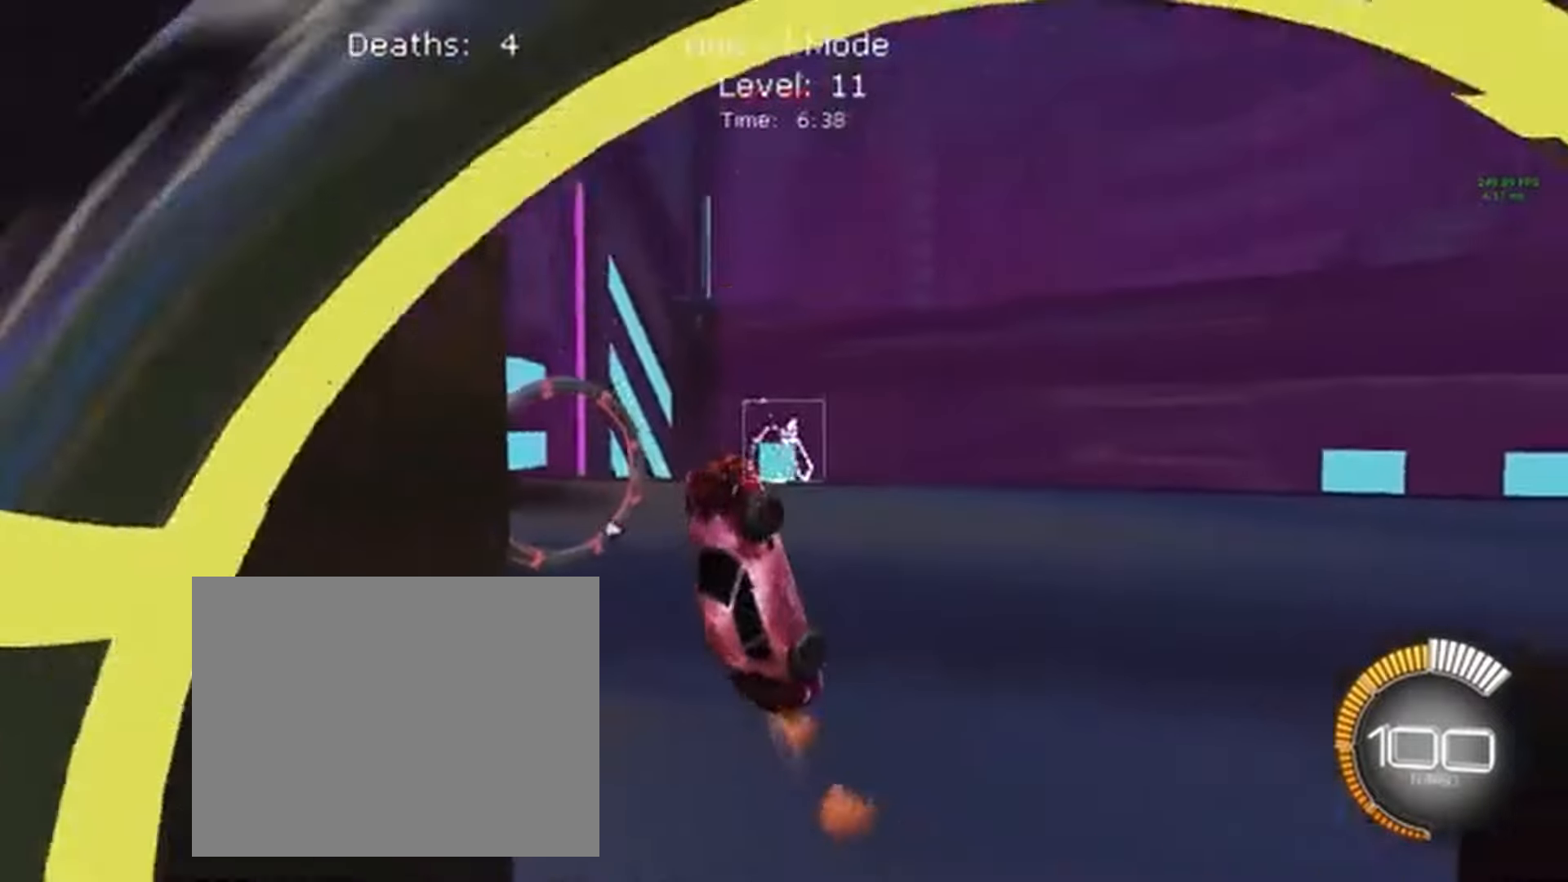
{"buttons": ["X", "L1", "R2"], "left_stick": "left", "events": [[133, "L1", "up"], [267, "L1", "down"], [433, "left_stick", "left"]]}
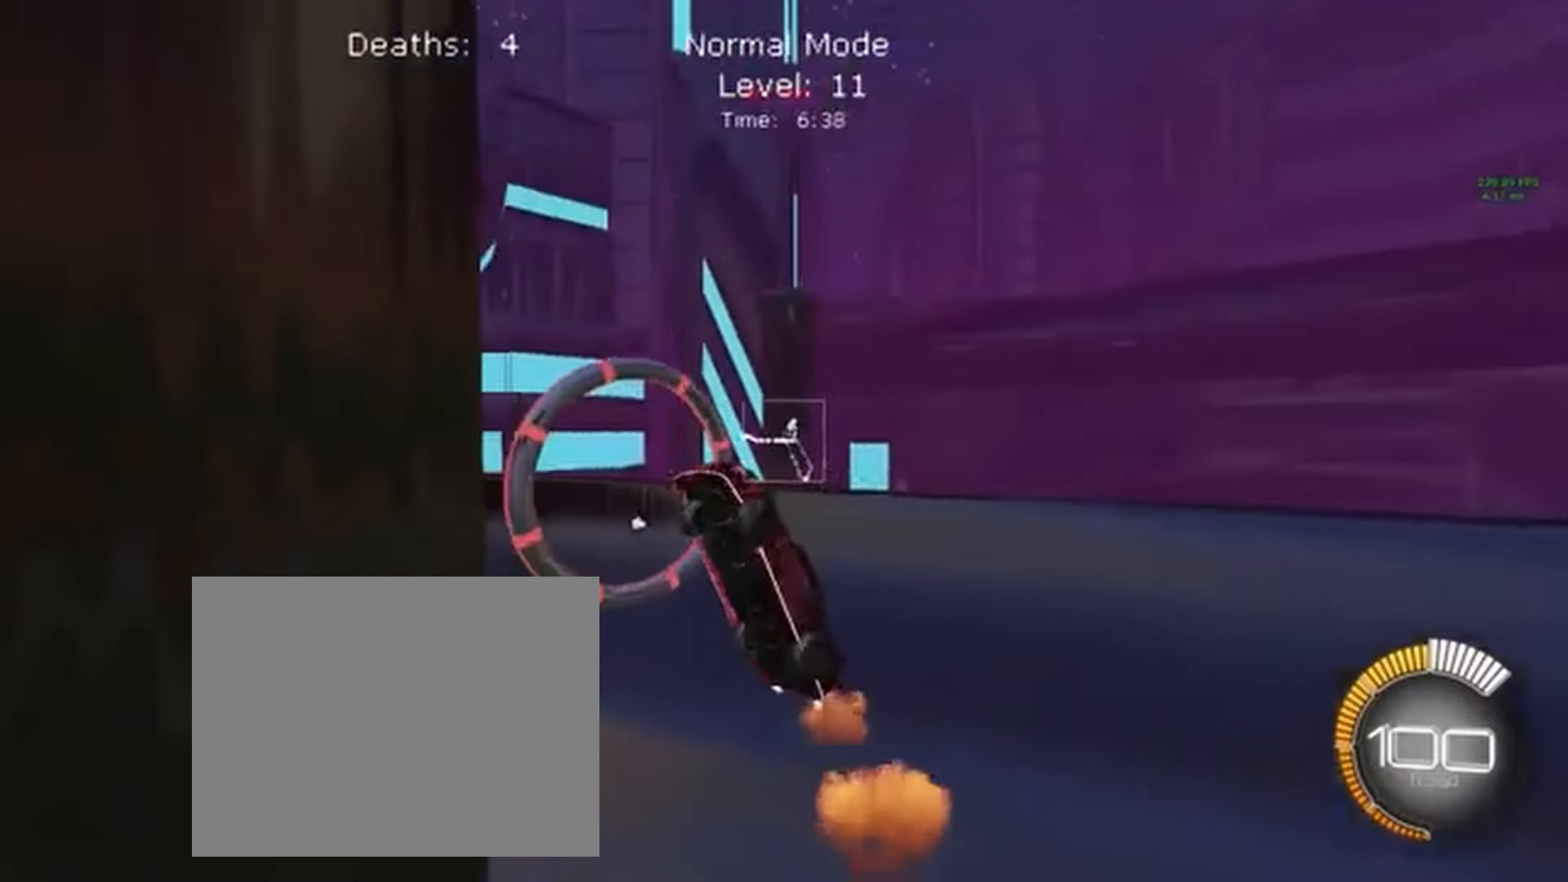
{"buttons": ["X", "L1", "R2"], "left_stick": "center", "events": [[133, "L1", "up"], [167, "left_stick", "down"], [300, "L1", "down"], [400, "left_stick", "center"]]}
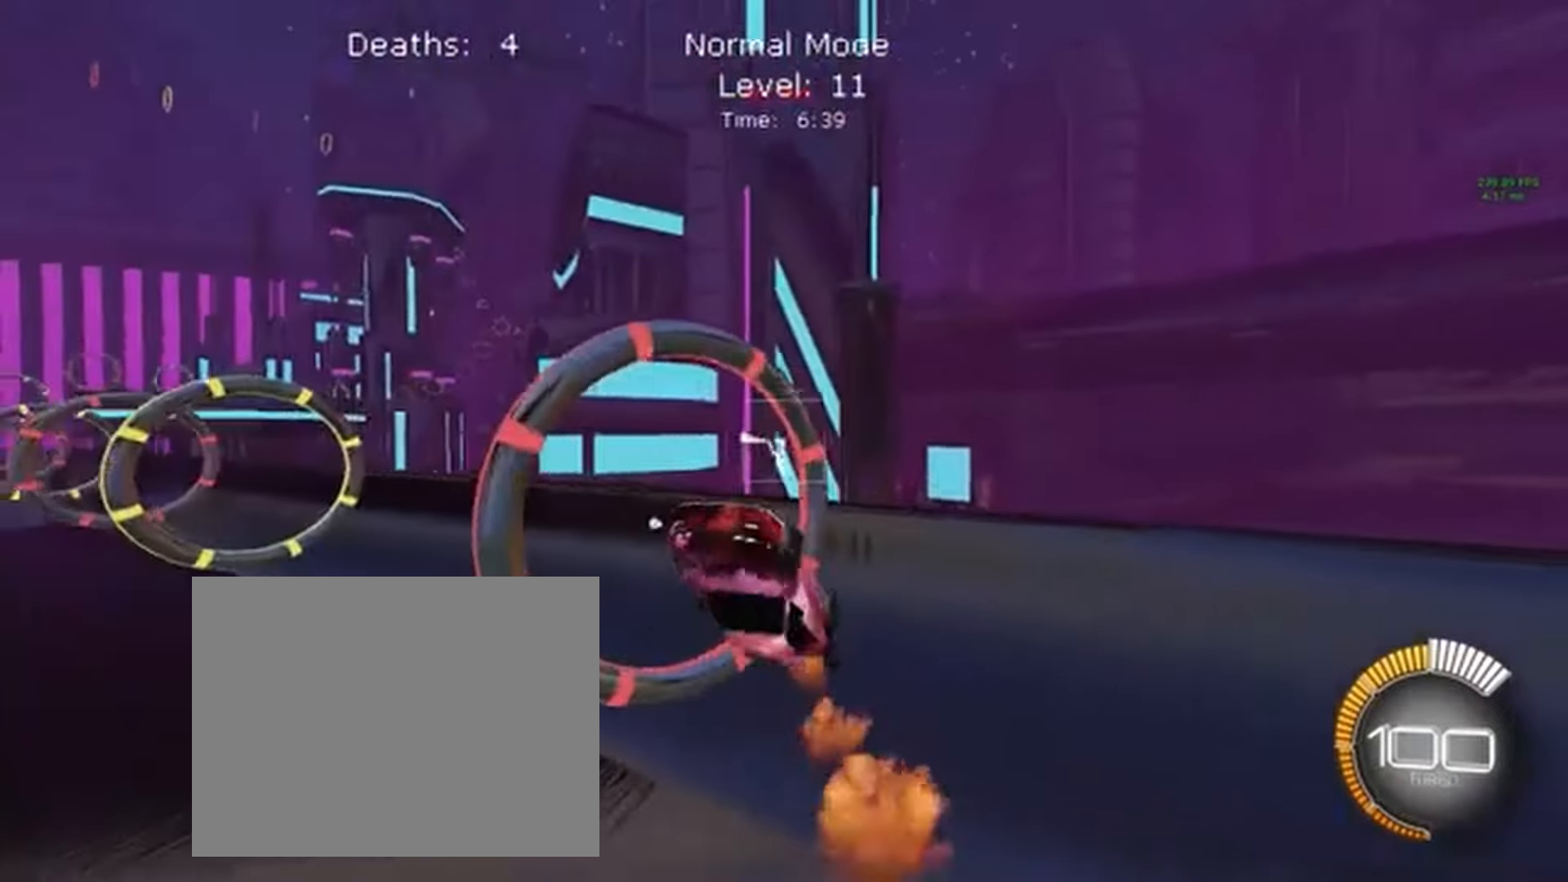
{"buttons": ["X", "L1", "R2"], "left_stick": "up-right", "events": [[133, "left_stick", "down"], [333, "left_stick", "down-right"], [433, "left_stick", "center"], [500, "left_stick", "up-right"]]}
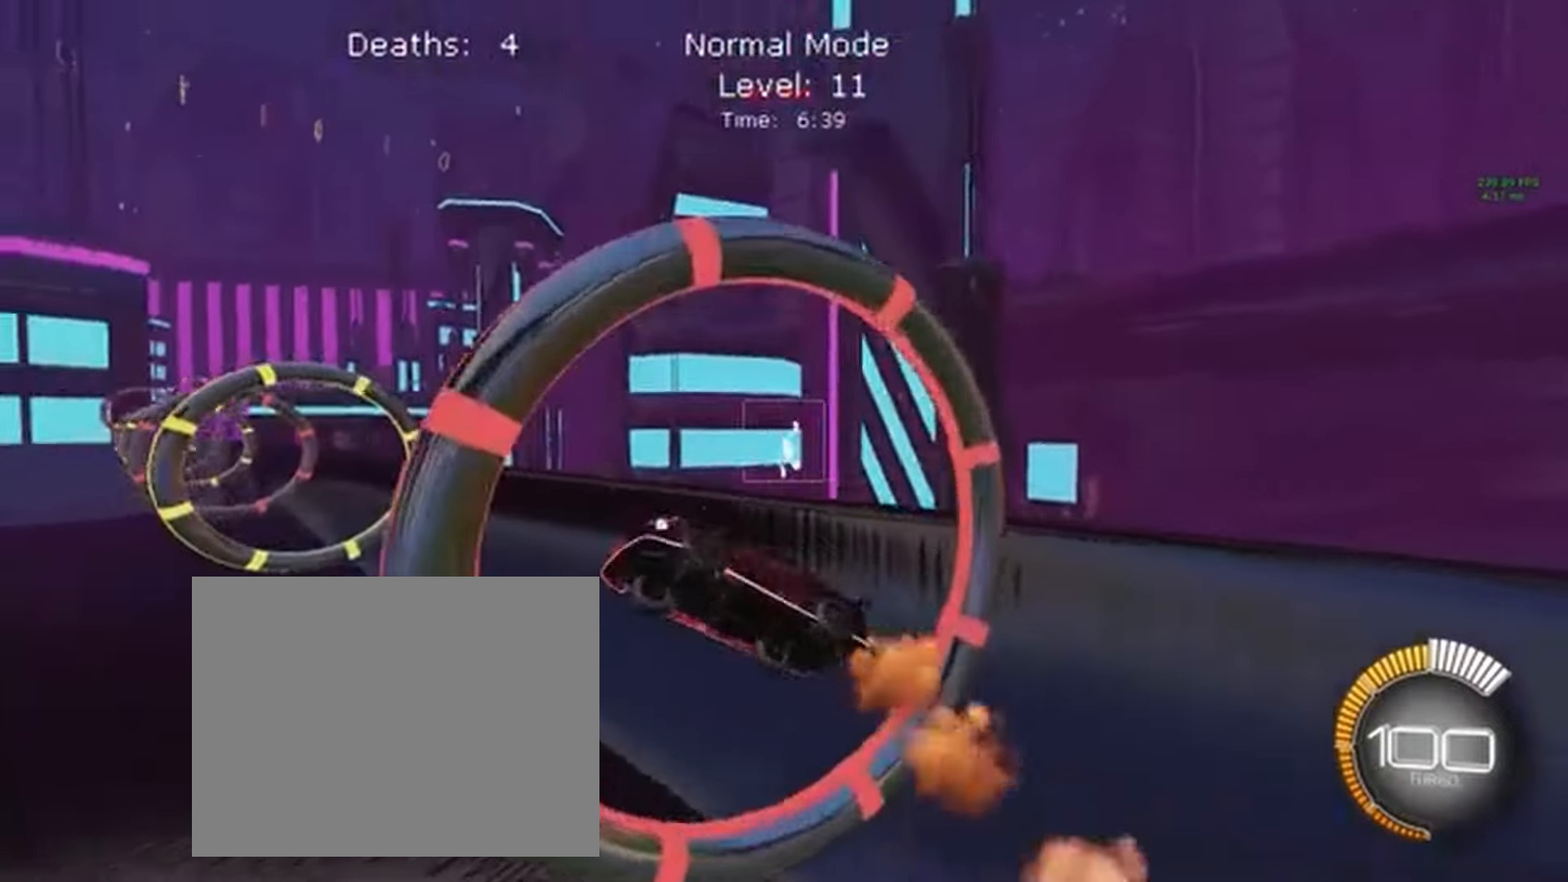
{"buttons": ["X", "L1", "R2"], "left_stick": "up", "events": [[33, "left_stick", "up"], [233, "left_stick", "up-right"], [333, "left_stick", "center"], [433, "left_stick", "up"]]}
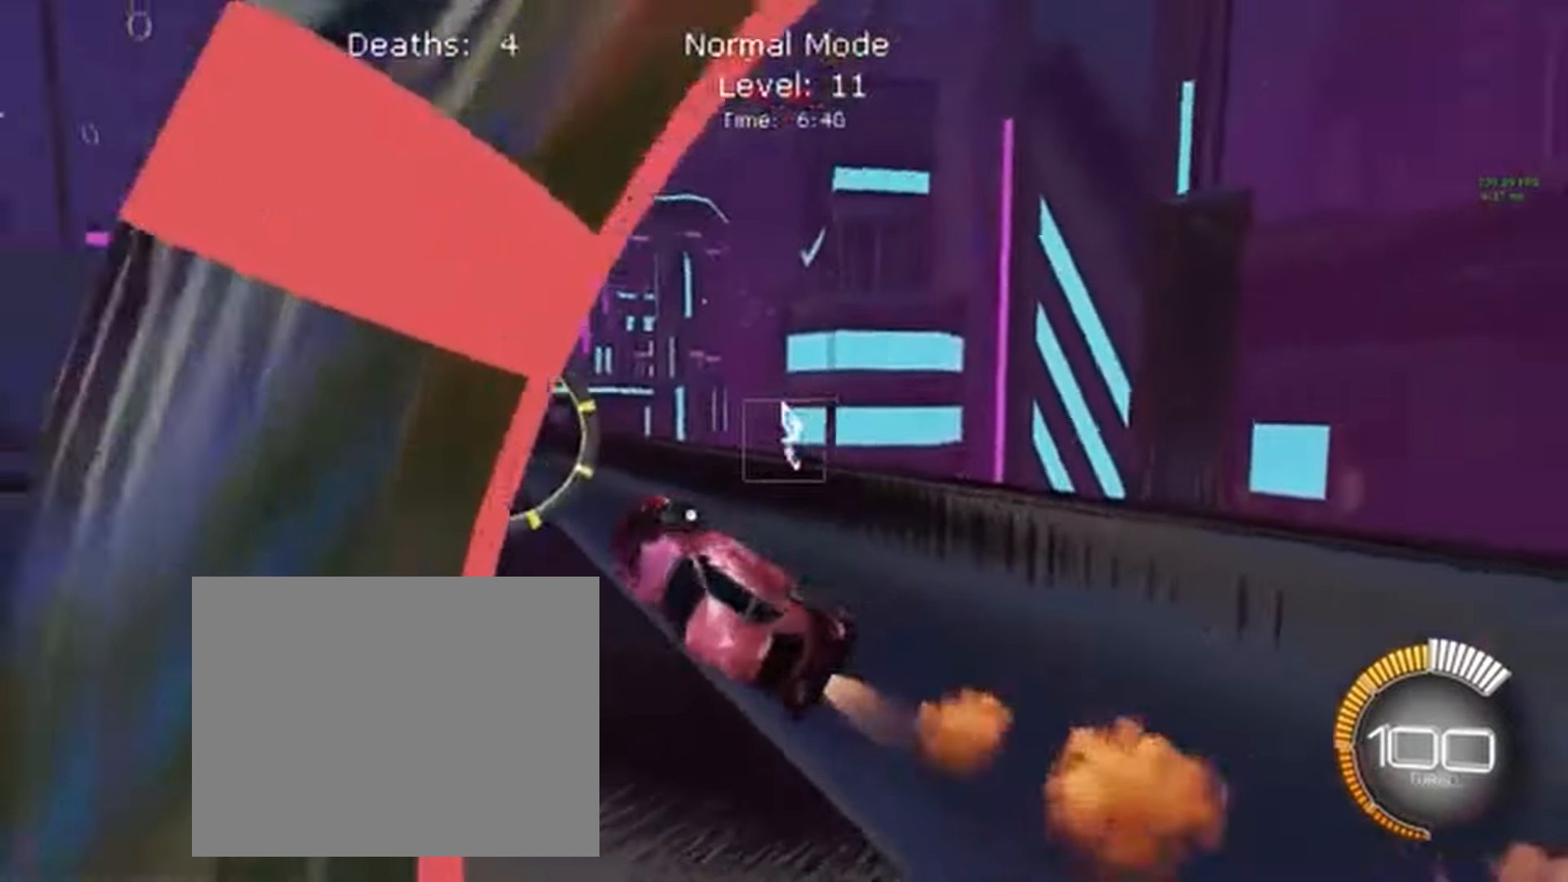
{"buttons": ["X", "L1", "R2"], "left_stick": "down", "events": [[167, "left_stick", "center"], [267, "left_stick", "down"]]}
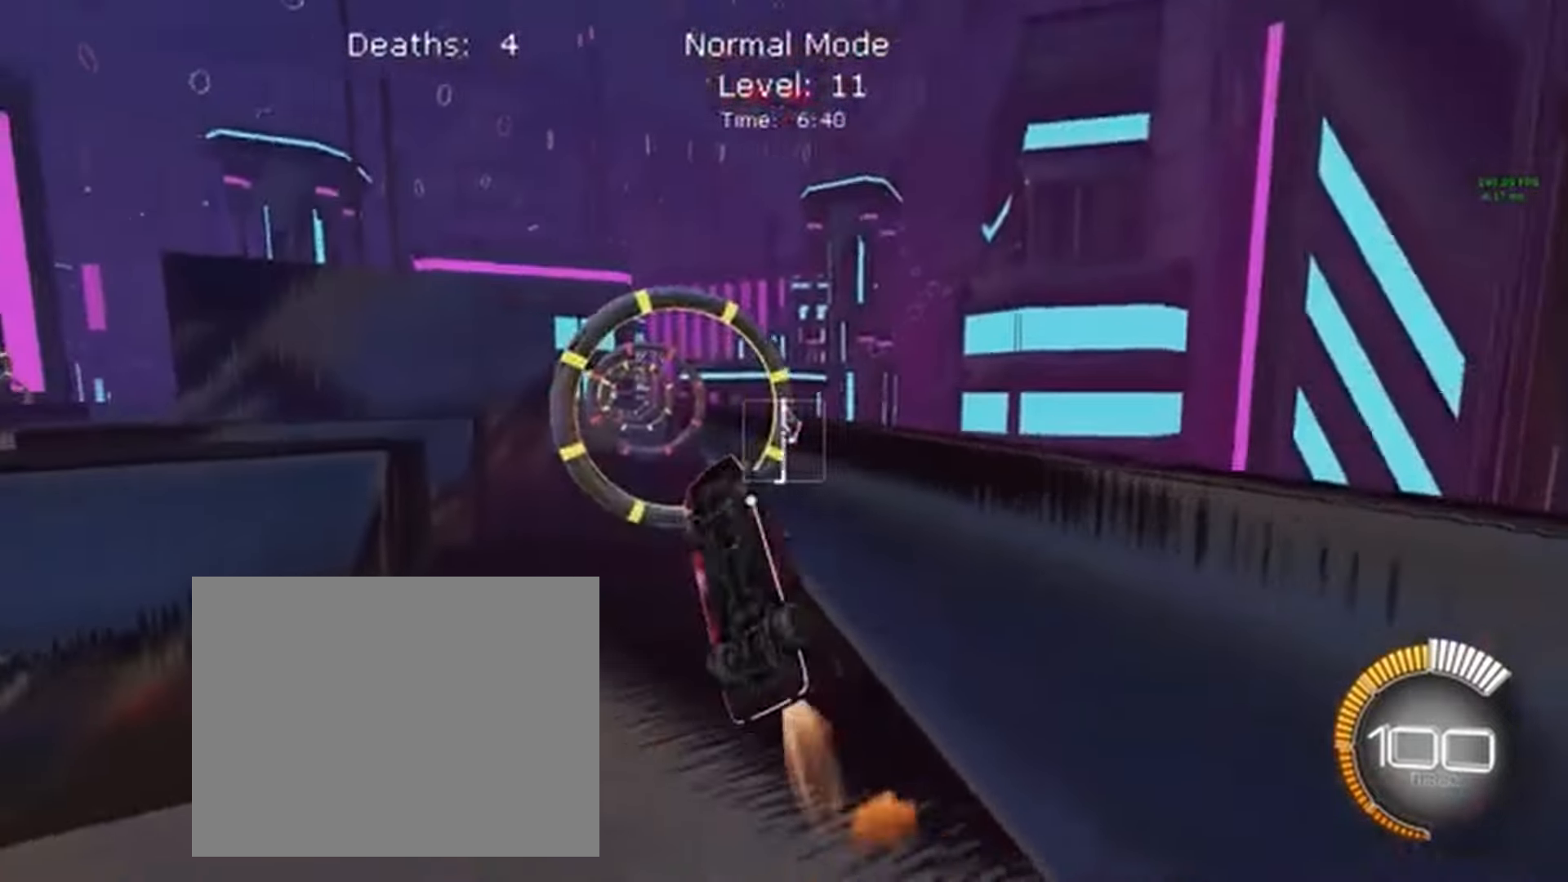
{"buttons": ["X", "L1", "R2"], "left_stick": "right", "events": [[167, "left_stick", "left"], [233, "left_stick", "up"], [467, "left_stick", "right"]]}
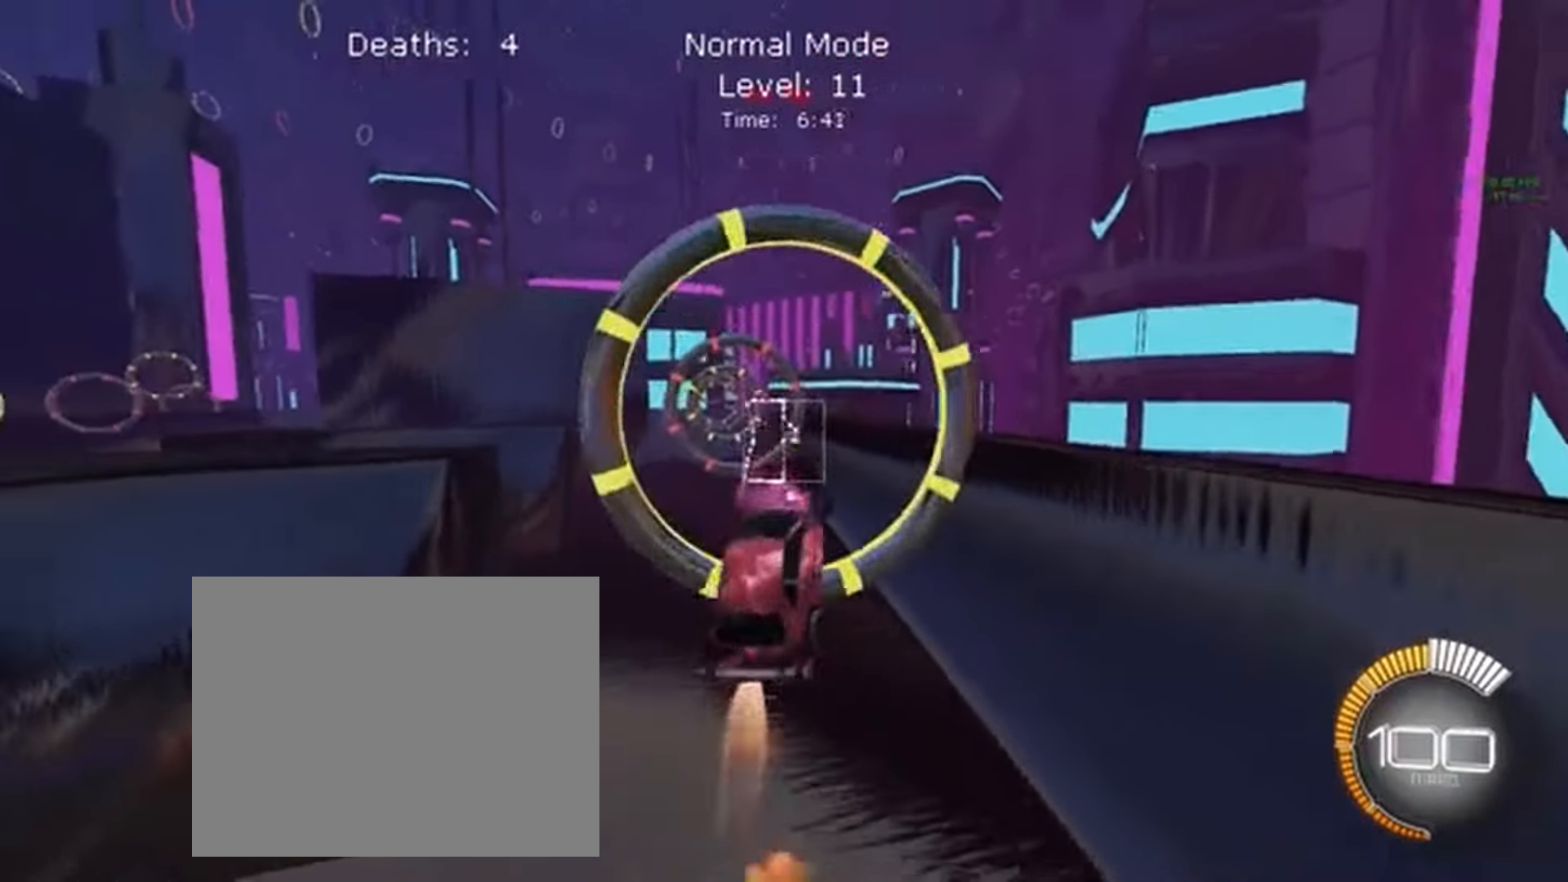
{"buttons": ["X", "L1", "R2"], "left_stick": "center", "events": [[33, "left_stick", "down-right"], [267, "left_stick", "center"], [367, "Y", "down"], [400, "Y", "up"]]}
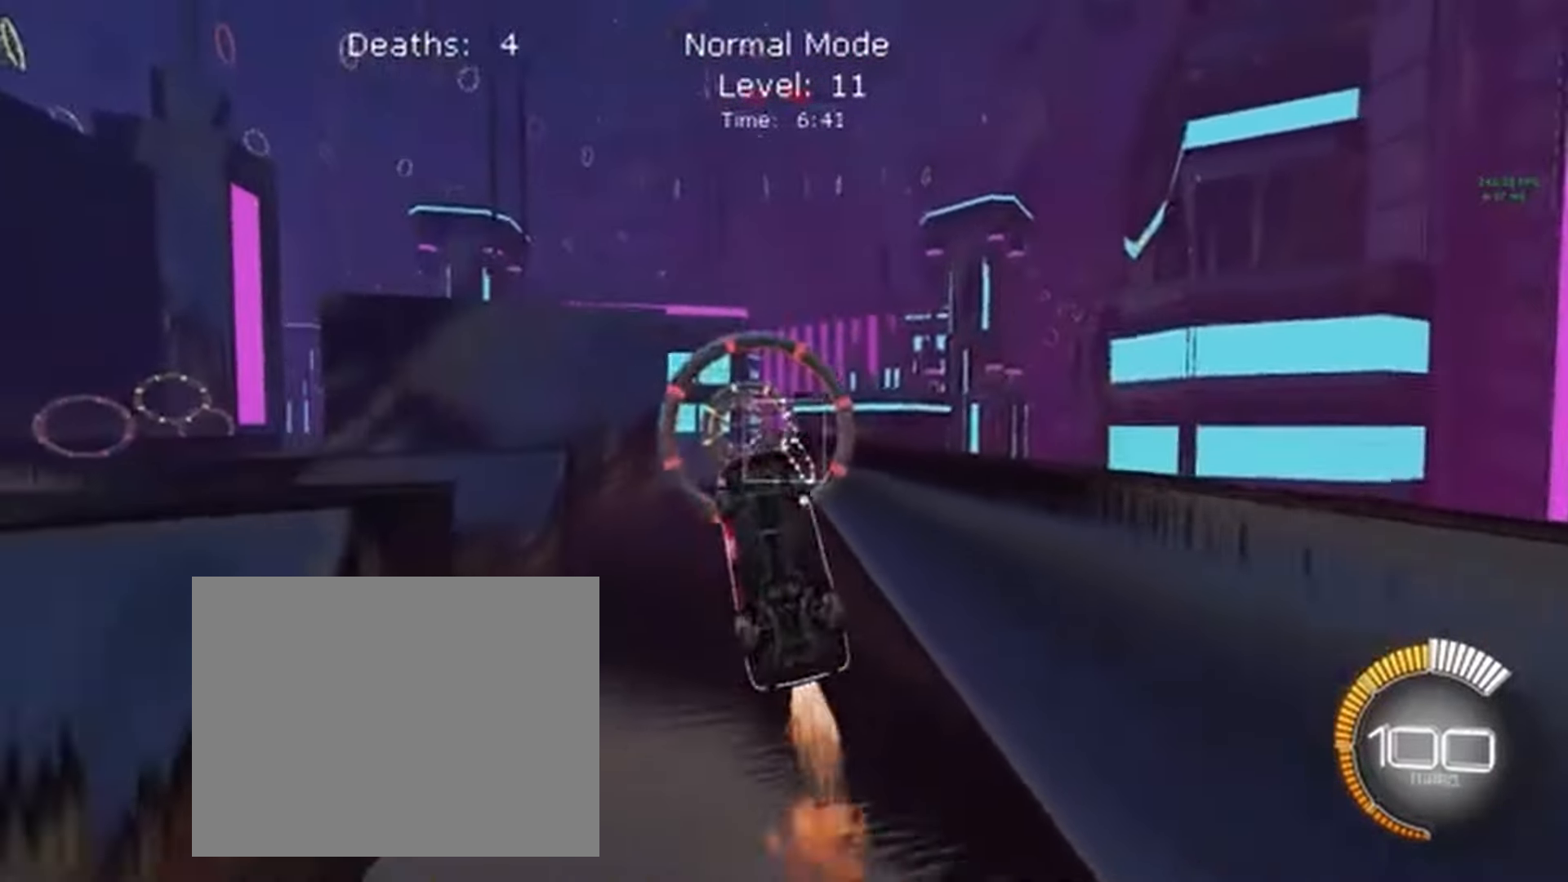
{"buttons": ["X", "L1", "R2"], "left_stick": "center", "events": [[333, "left_stick", "up"], [400, "left_stick", "center"]]}